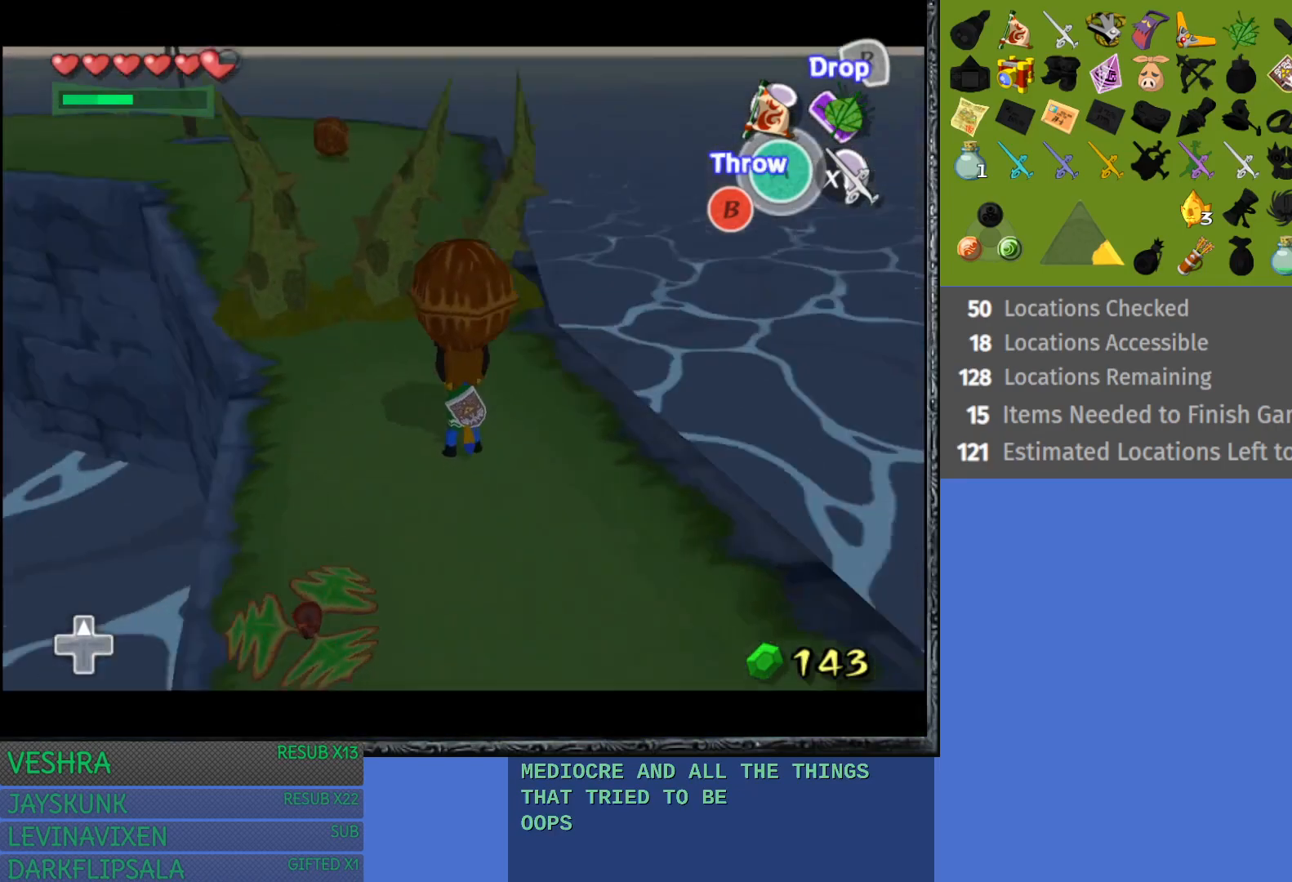
Gameplay with a controller (PlayStation layout); each line is a JSON object with the inputs held at the frame after it. "events" lists button and stick changes between this image and that frame as [ms after this image, input, new state], when the widget could be followed in between.
{"buttons": [], "left_stick": "up-left", "right_stick": "center", "events": [[350, "L1", "up"], [500, "left_stick", "up-left"]]}
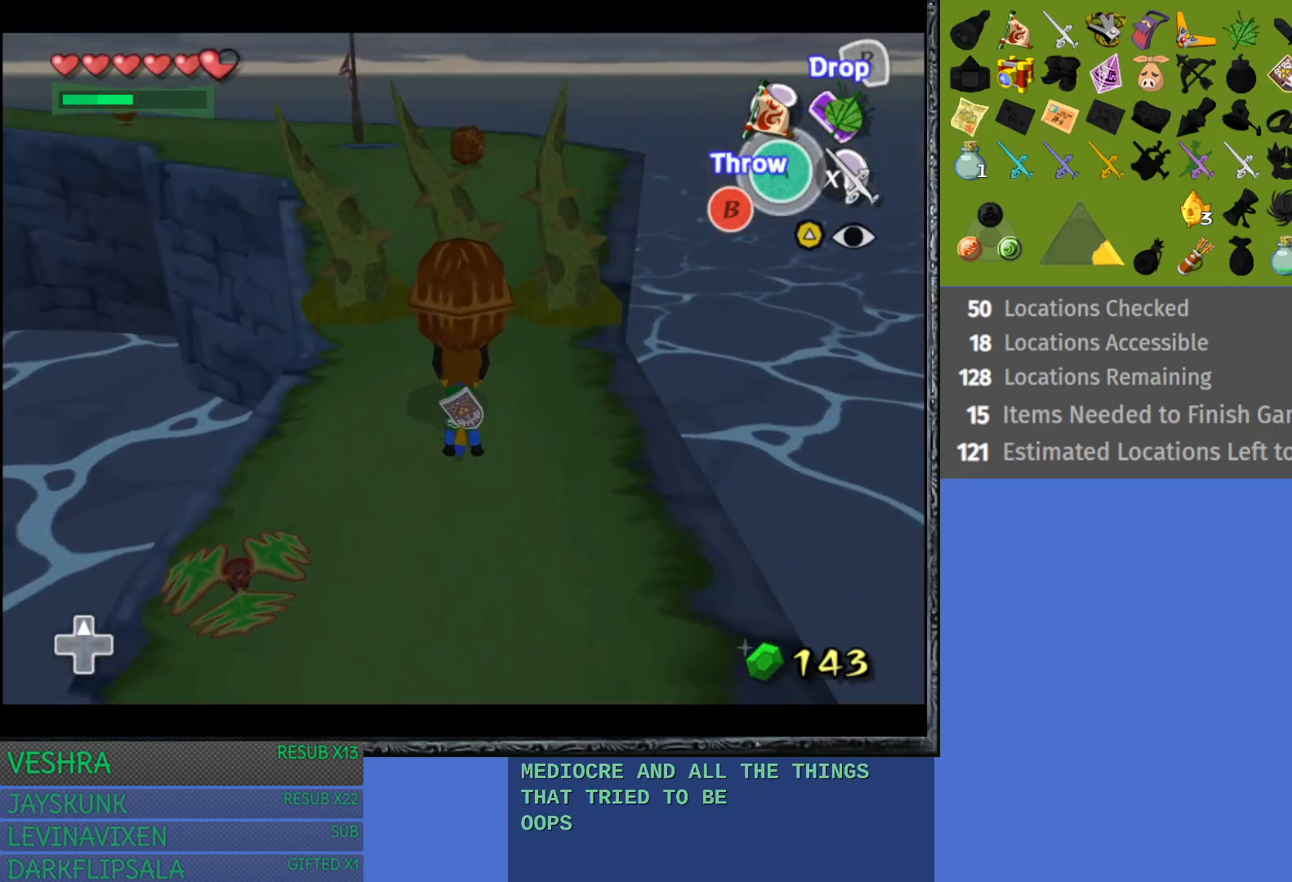
{"buttons": ["L1"], "left_stick": "center", "right_stick": "center", "events": [[133, "L1", "down"], [150, "left_stick", "center"]]}
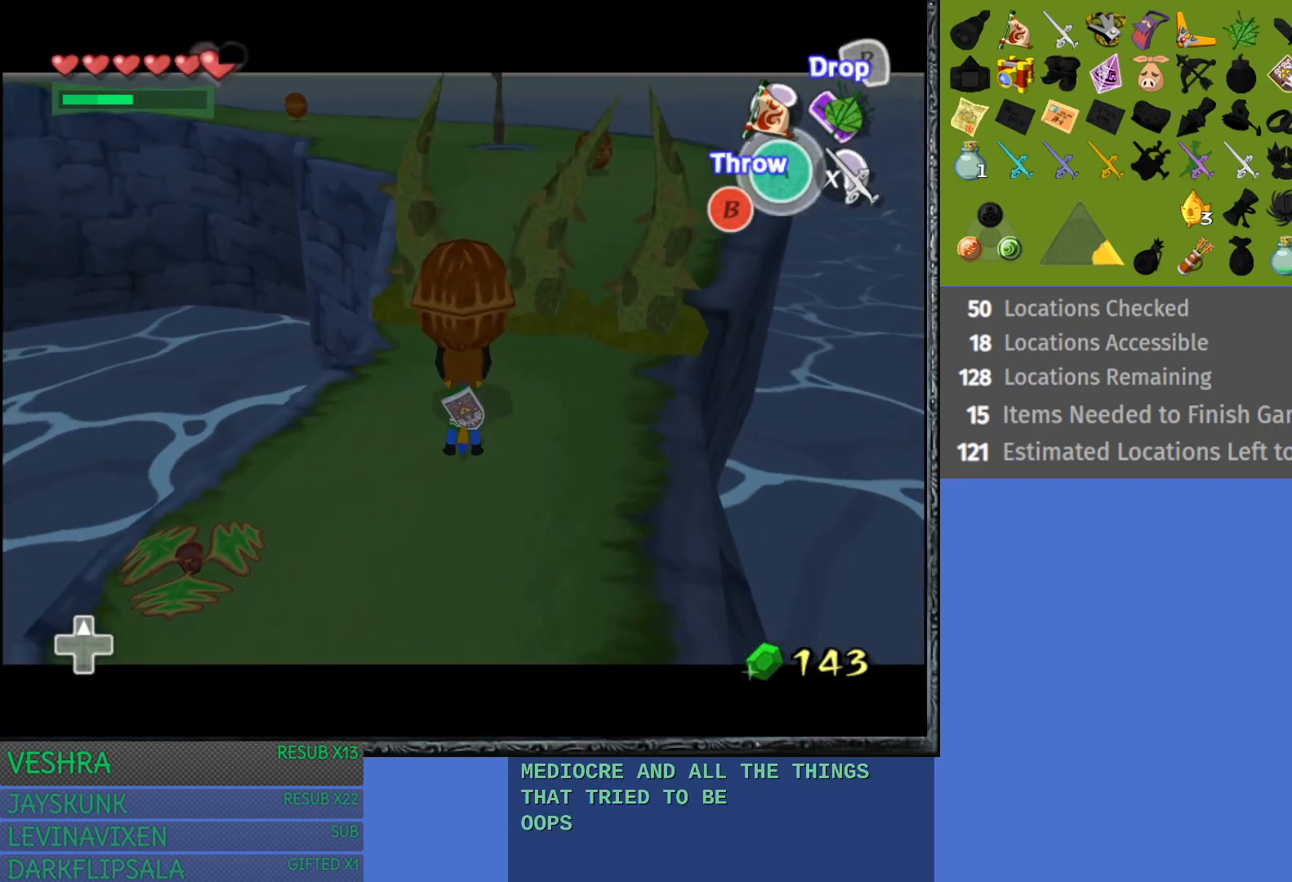
{"buttons": ["L1"], "left_stick": "up", "right_stick": "center", "events": [[400, "left_stick", "up"]]}
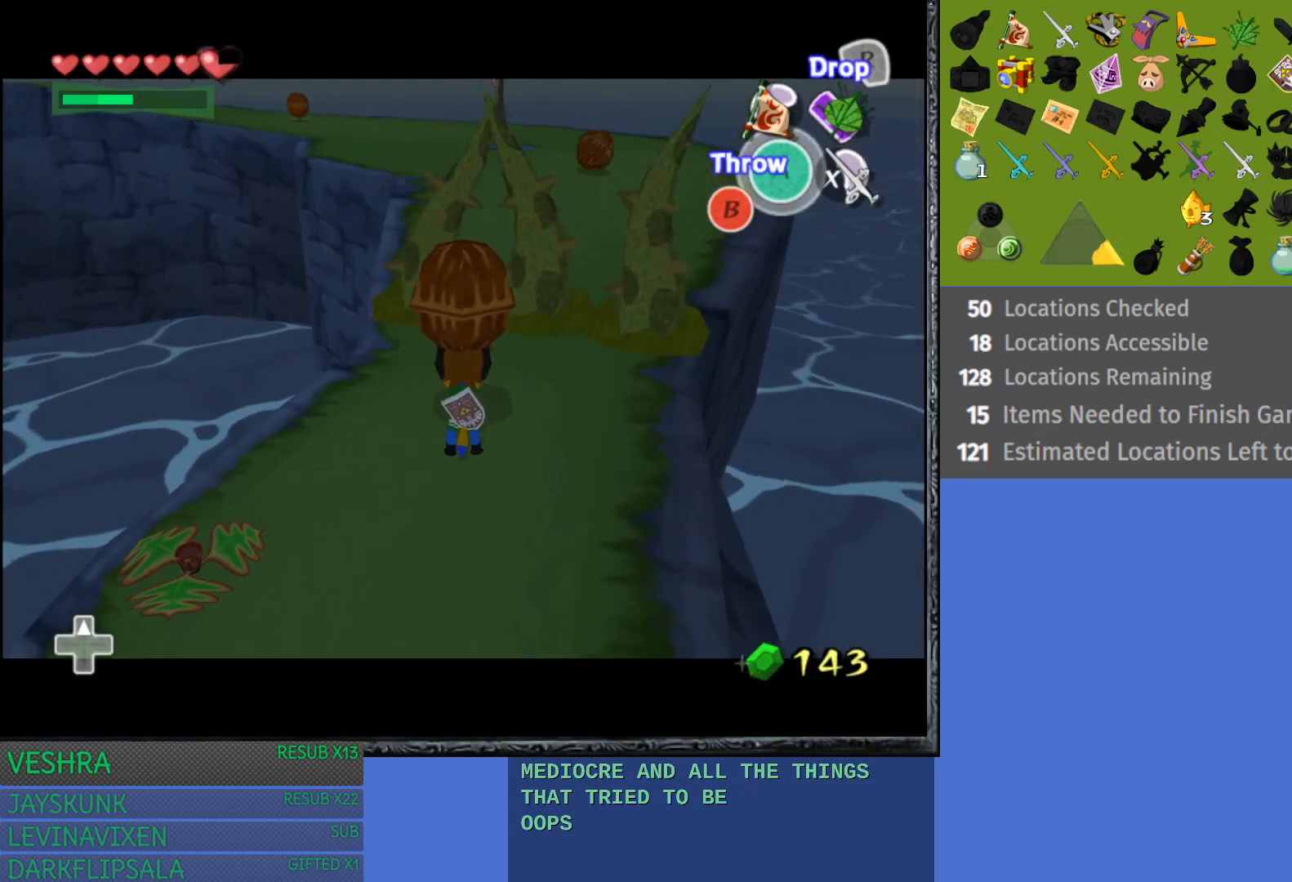
{"buttons": ["L1"], "left_stick": "center", "right_stick": "center", "events": [[117, "left_stick", "center"], [133, "CROSS", "down"], [250, "CROSS", "up"]]}
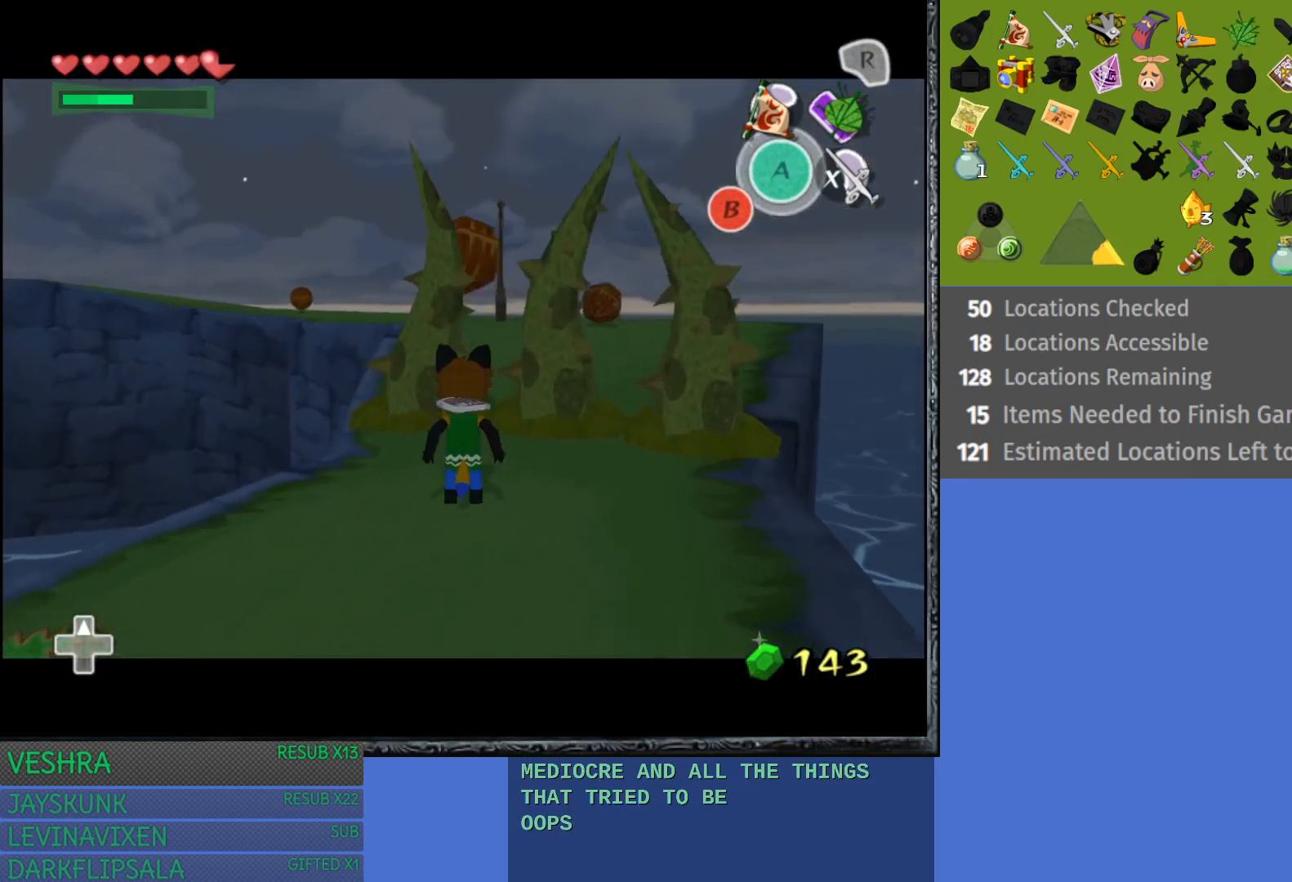
{"buttons": ["L1", "R1"], "left_stick": "center", "right_stick": "center", "events": [[483, "R1", "down"]]}
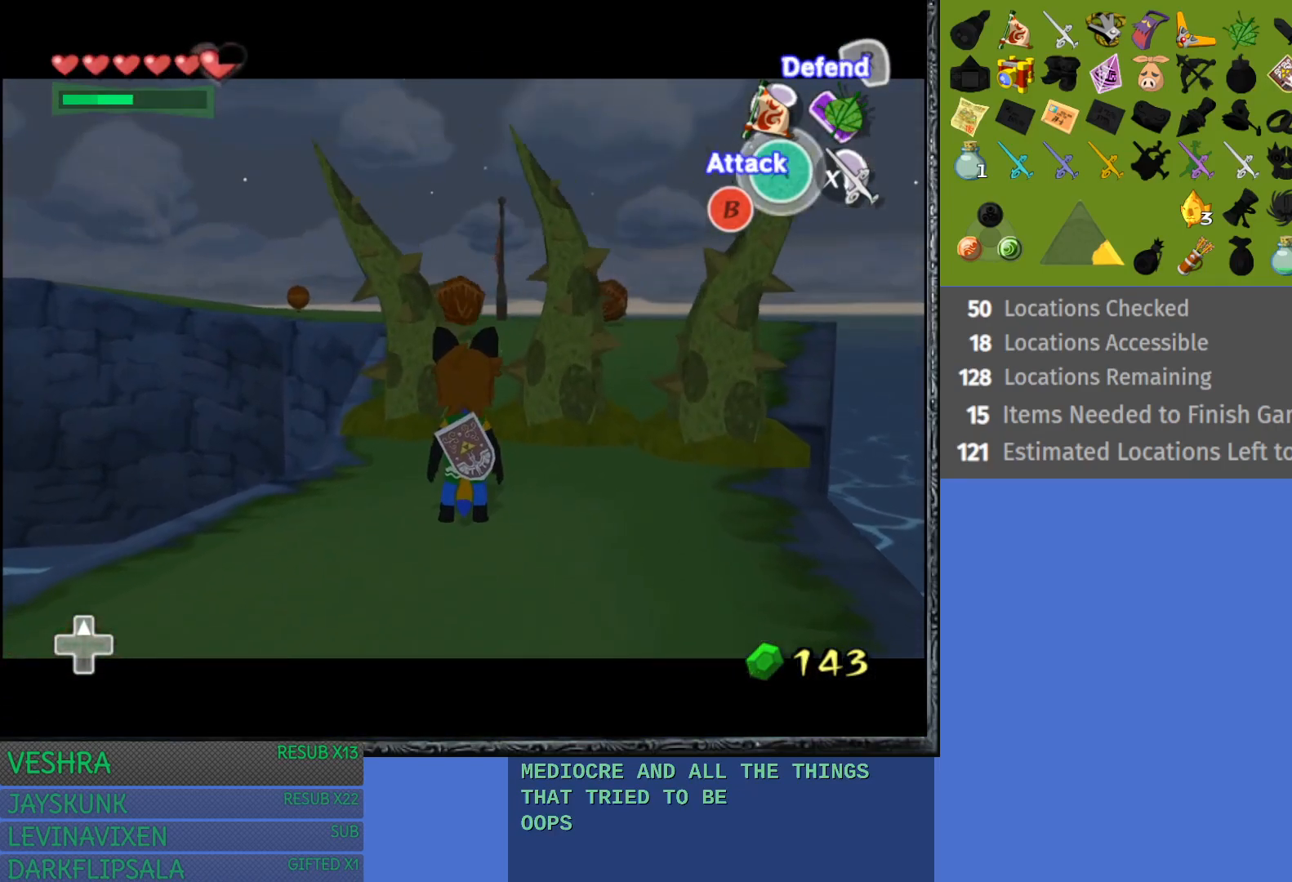
{"buttons": ["L1"], "left_stick": "center", "right_stick": "center", "events": [[167, "R1", "up"]]}
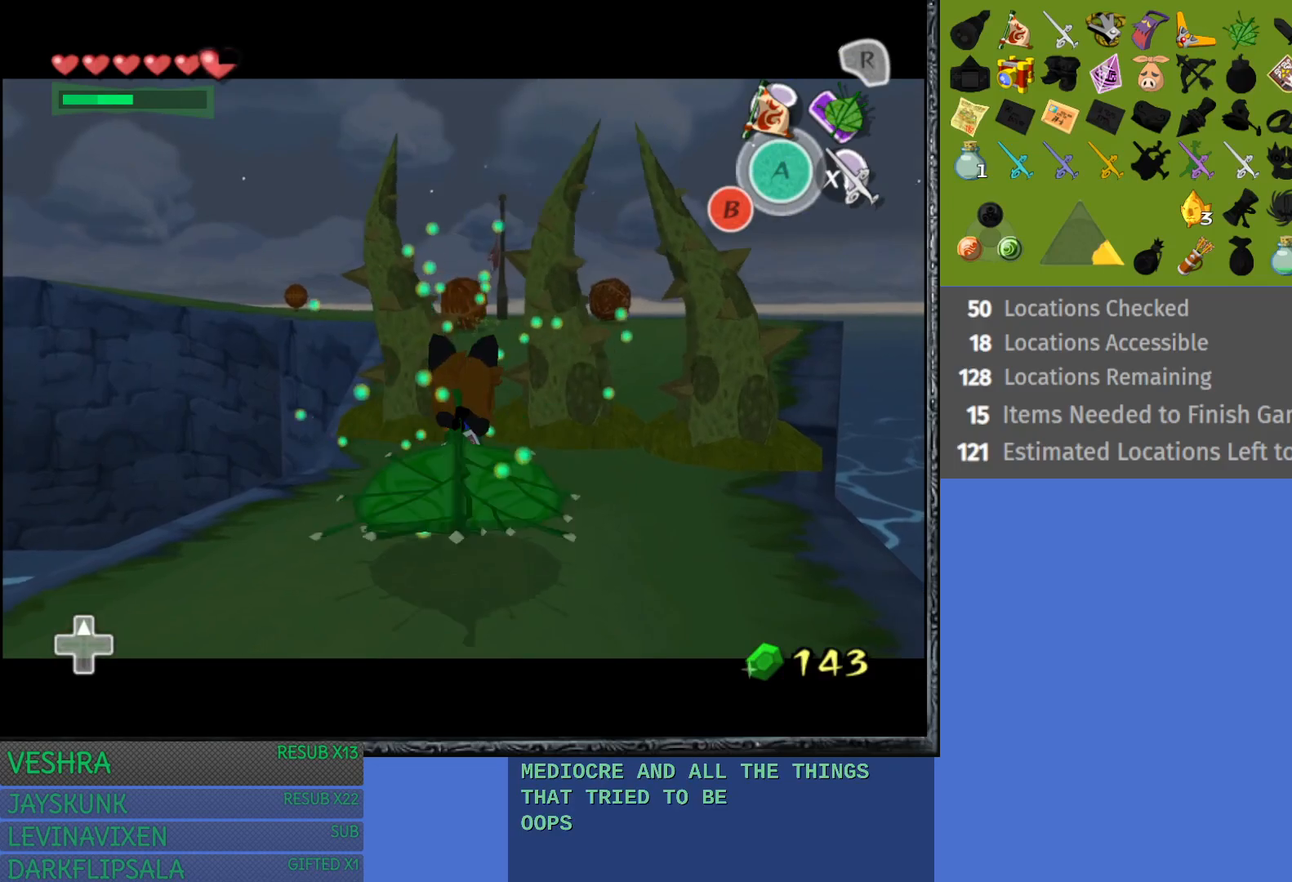
{"buttons": ["L1"], "left_stick": "center", "right_stick": "center", "events": []}
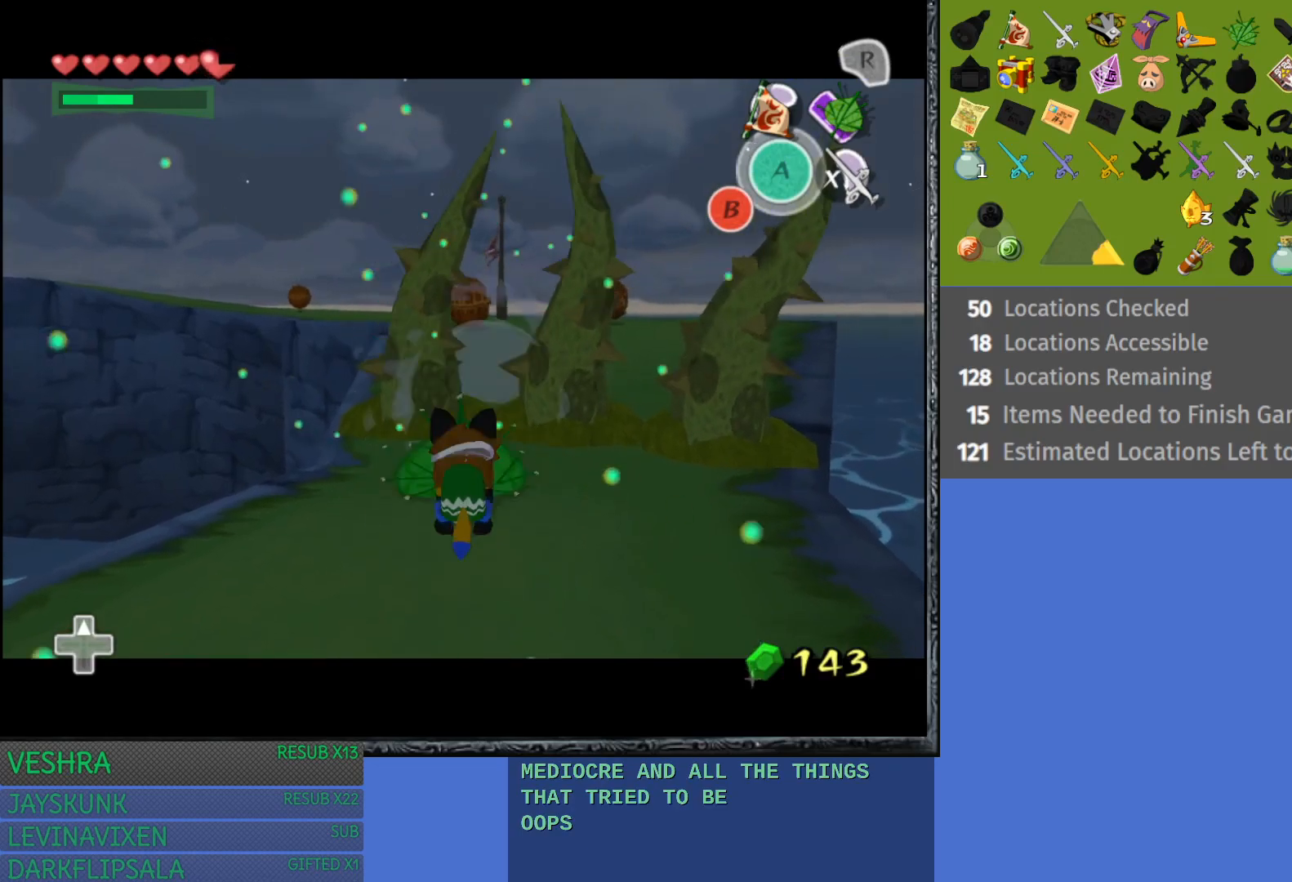
{"buttons": ["L1"], "left_stick": "center", "right_stick": "center", "events": []}
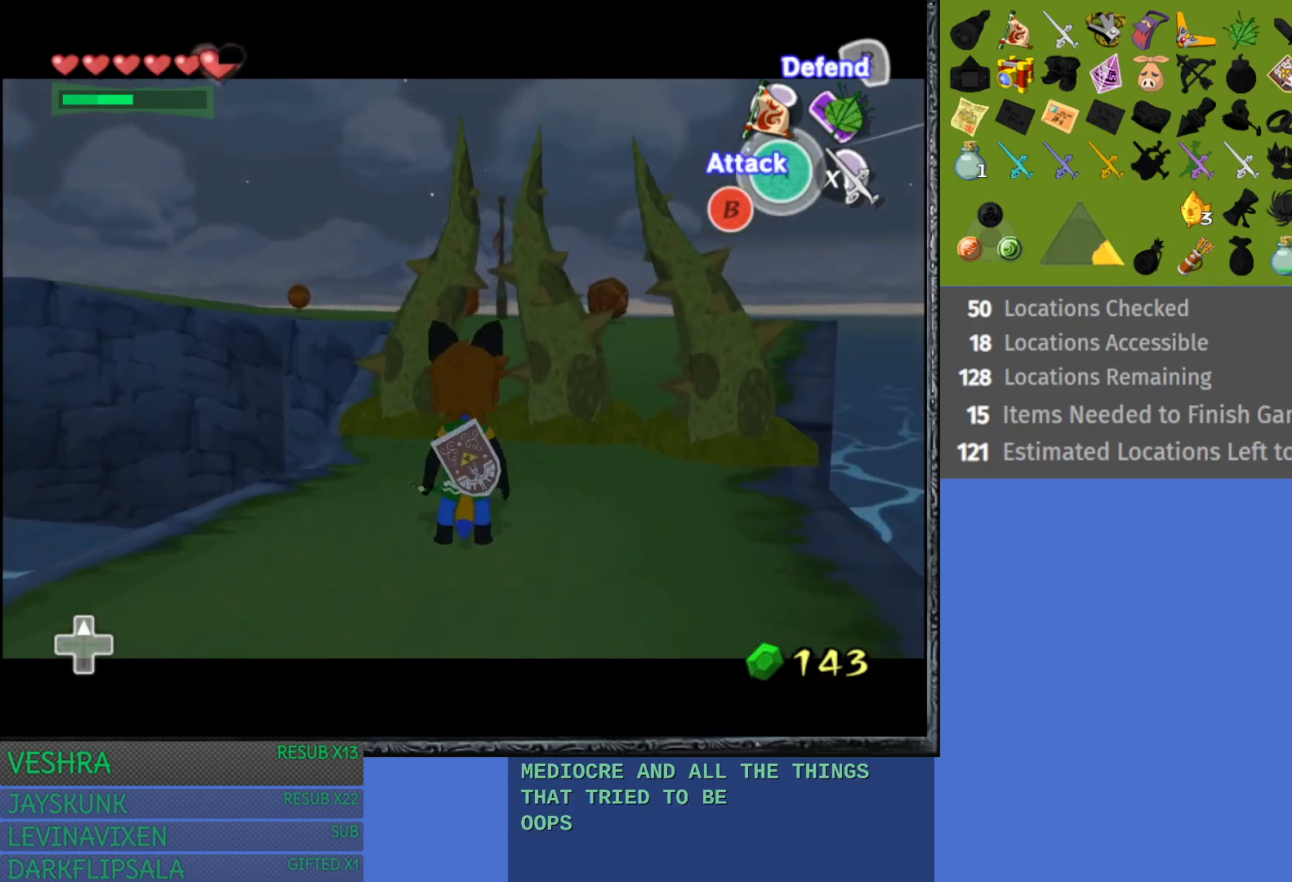
{"buttons": [], "left_stick": "center", "right_stick": "center", "events": [[317, "L1", "up"]]}
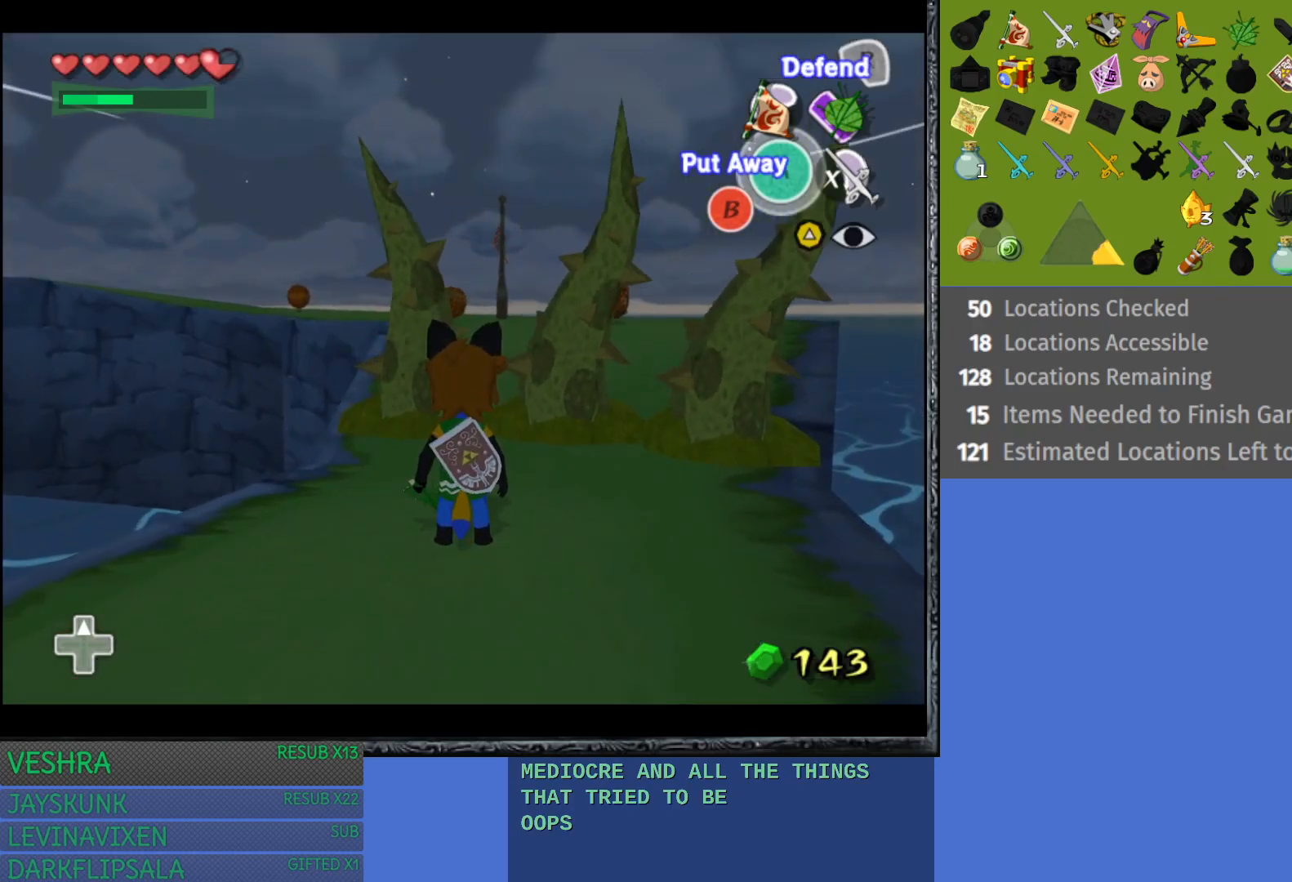
{"buttons": [], "left_stick": "up-right", "right_stick": "center", "events": [[467, "left_stick", "up-right"]]}
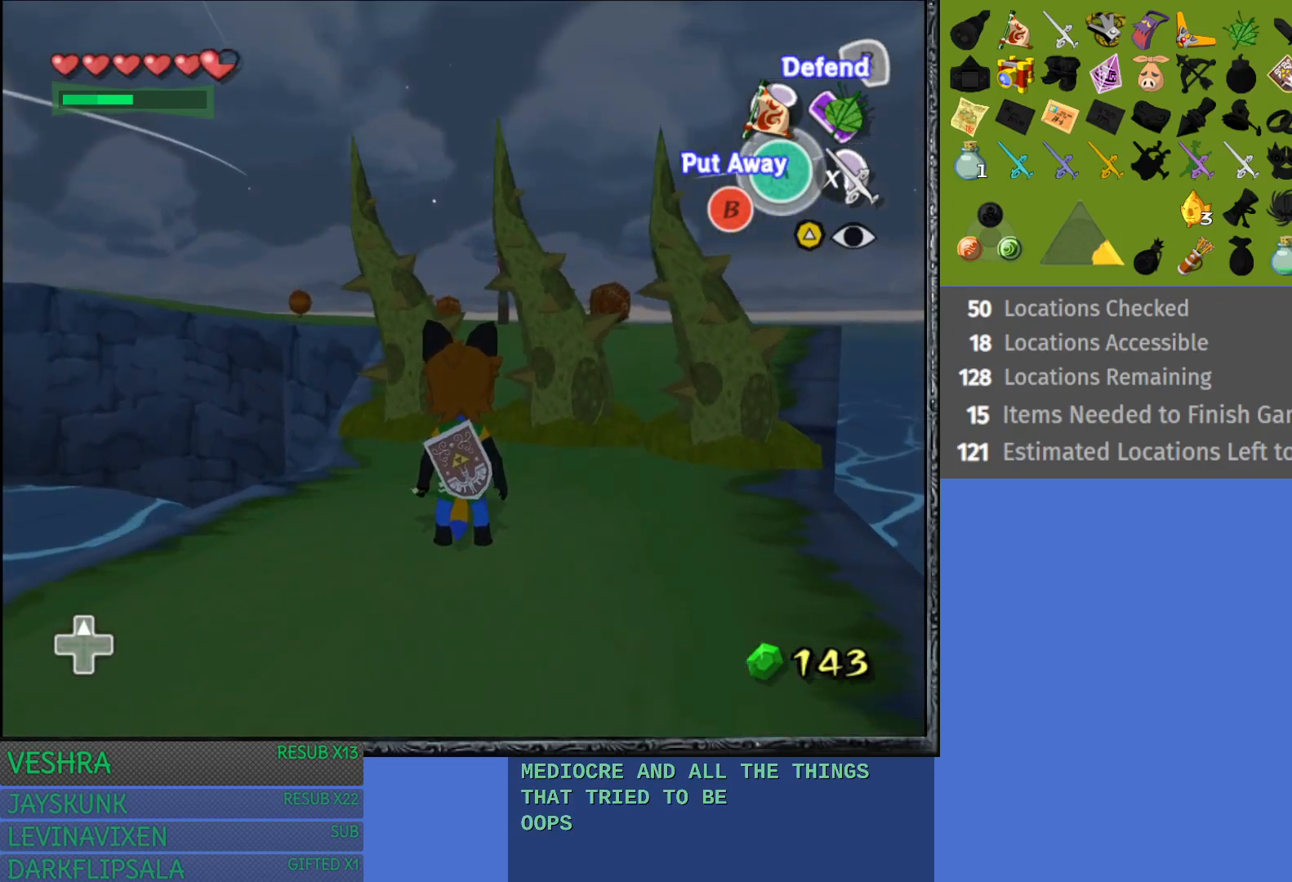
{"buttons": [], "left_stick": "center", "right_stick": "center", "events": [[117, "R1", "down"], [183, "left_stick", "center"], [267, "R1", "up"], [333, "R1", "down"], [450, "R1", "up"]]}
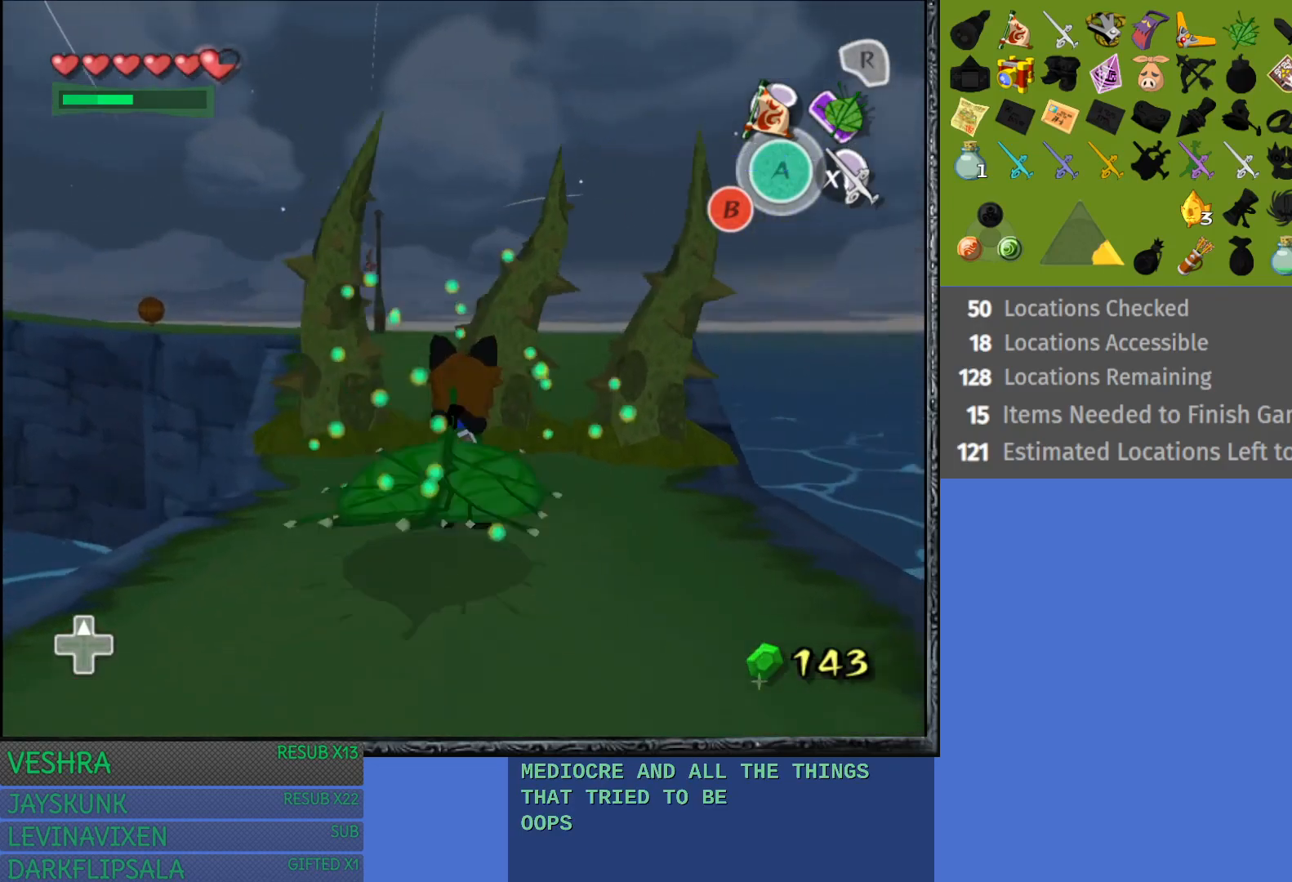
{"buttons": [], "left_stick": "center", "right_stick": "center", "events": [[17, "R1", "down"], [133, "R1", "up"]]}
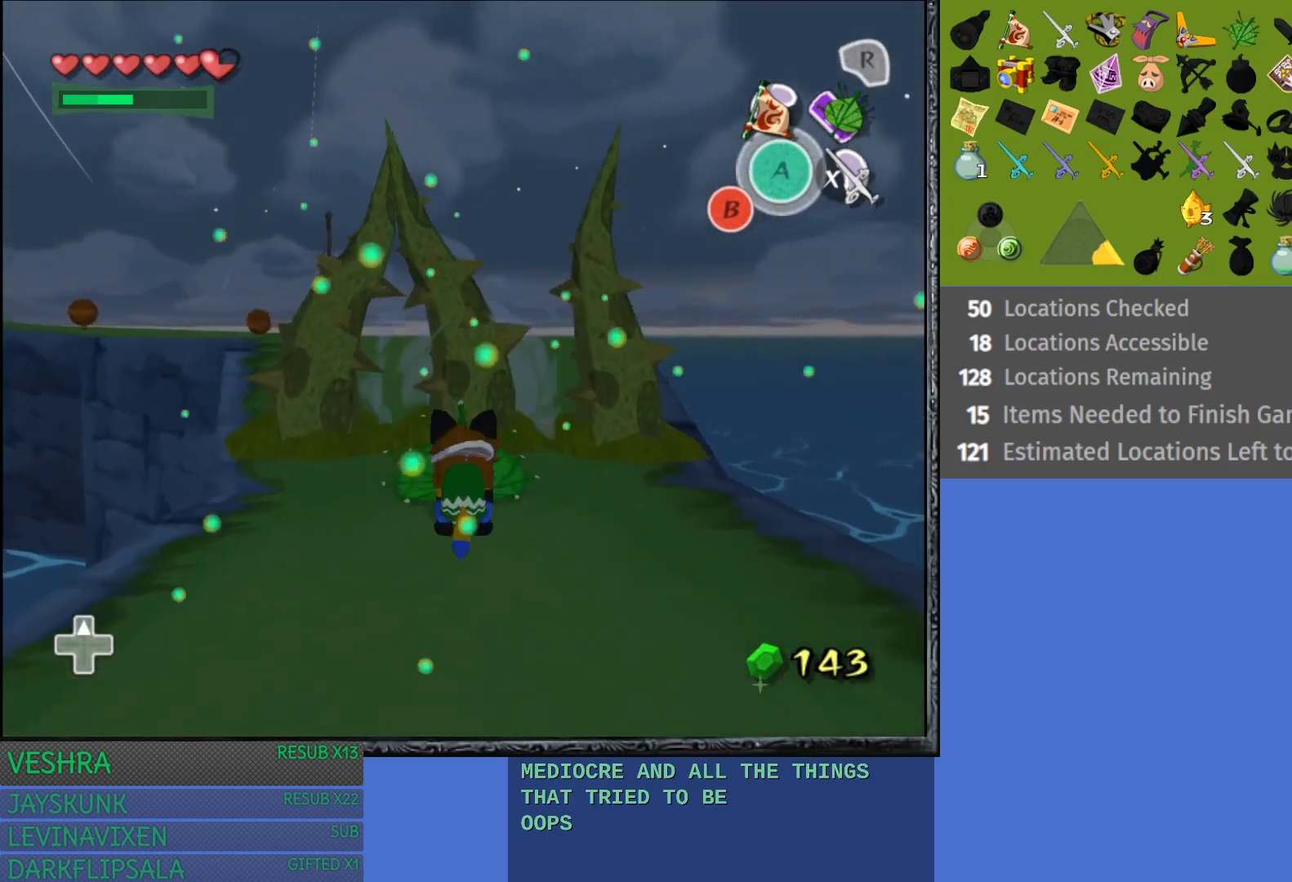
{"buttons": ["R1"], "left_stick": "center", "right_stick": "center", "events": [[367, "R1", "down"]]}
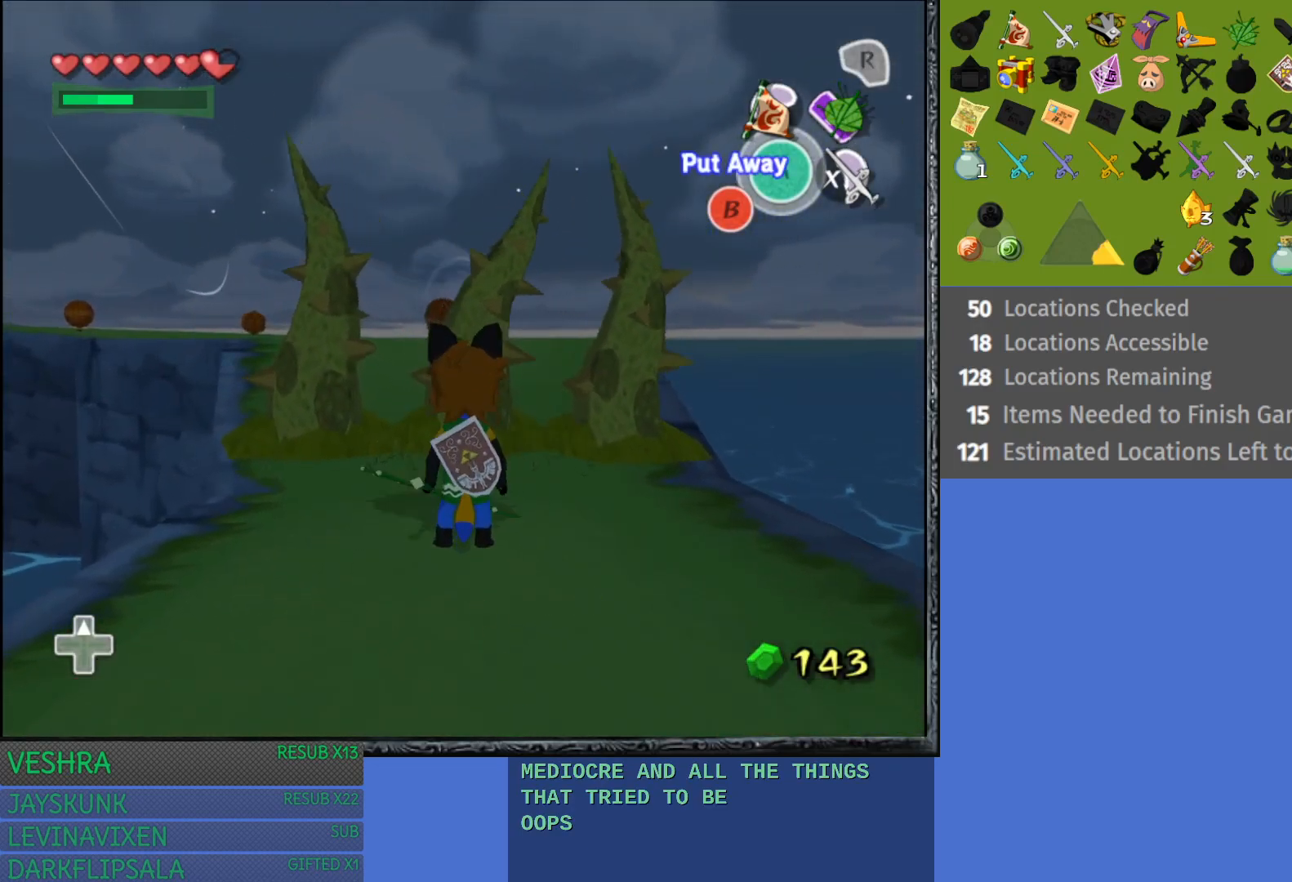
{"buttons": ["R1"], "left_stick": "center", "right_stick": "center", "events": [[17, "R1", "up"], [117, "R1", "down"], [233, "R1", "up"], [267, "R1", "down"]]}
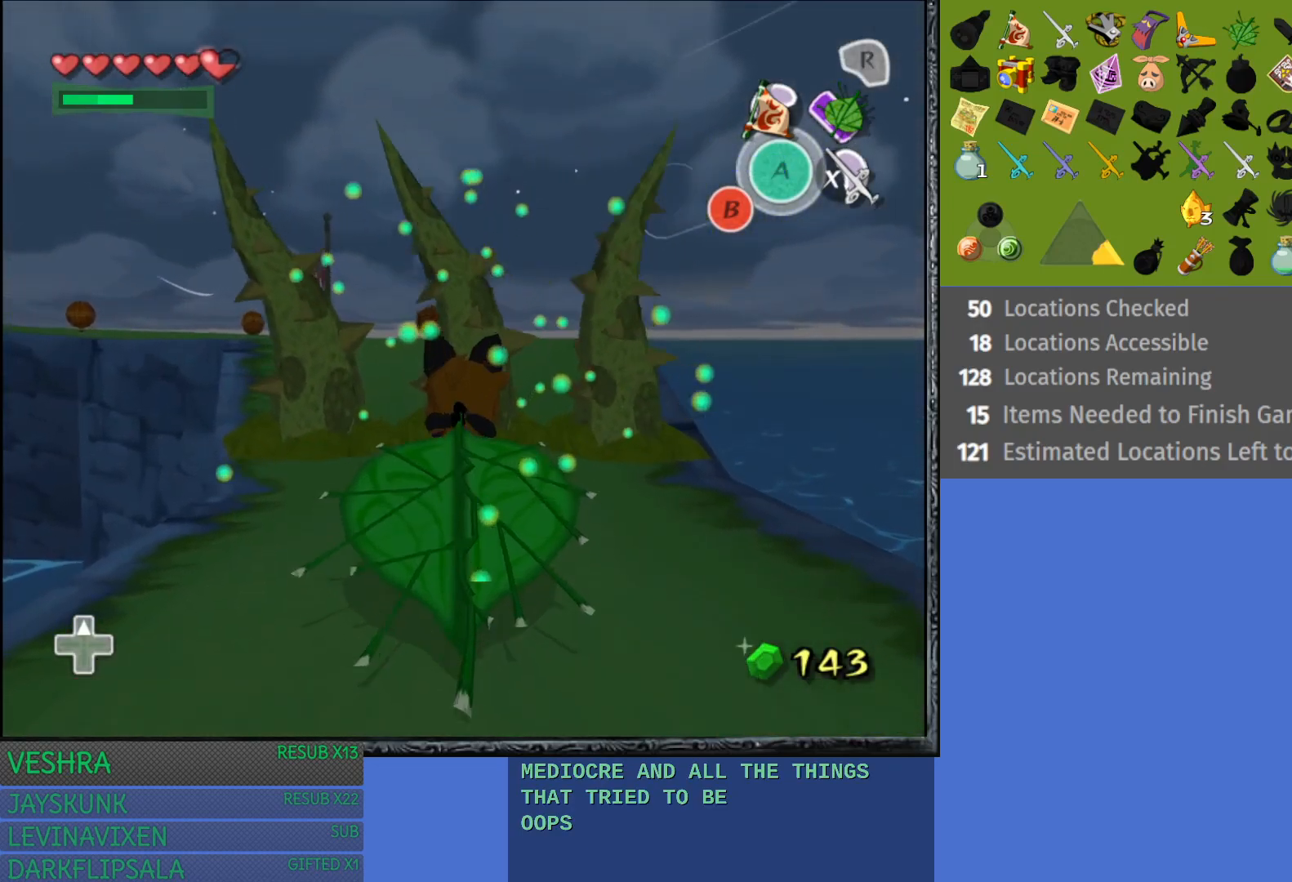
{"buttons": [], "left_stick": "center", "right_stick": "center", "events": [[333, "R1", "up"]]}
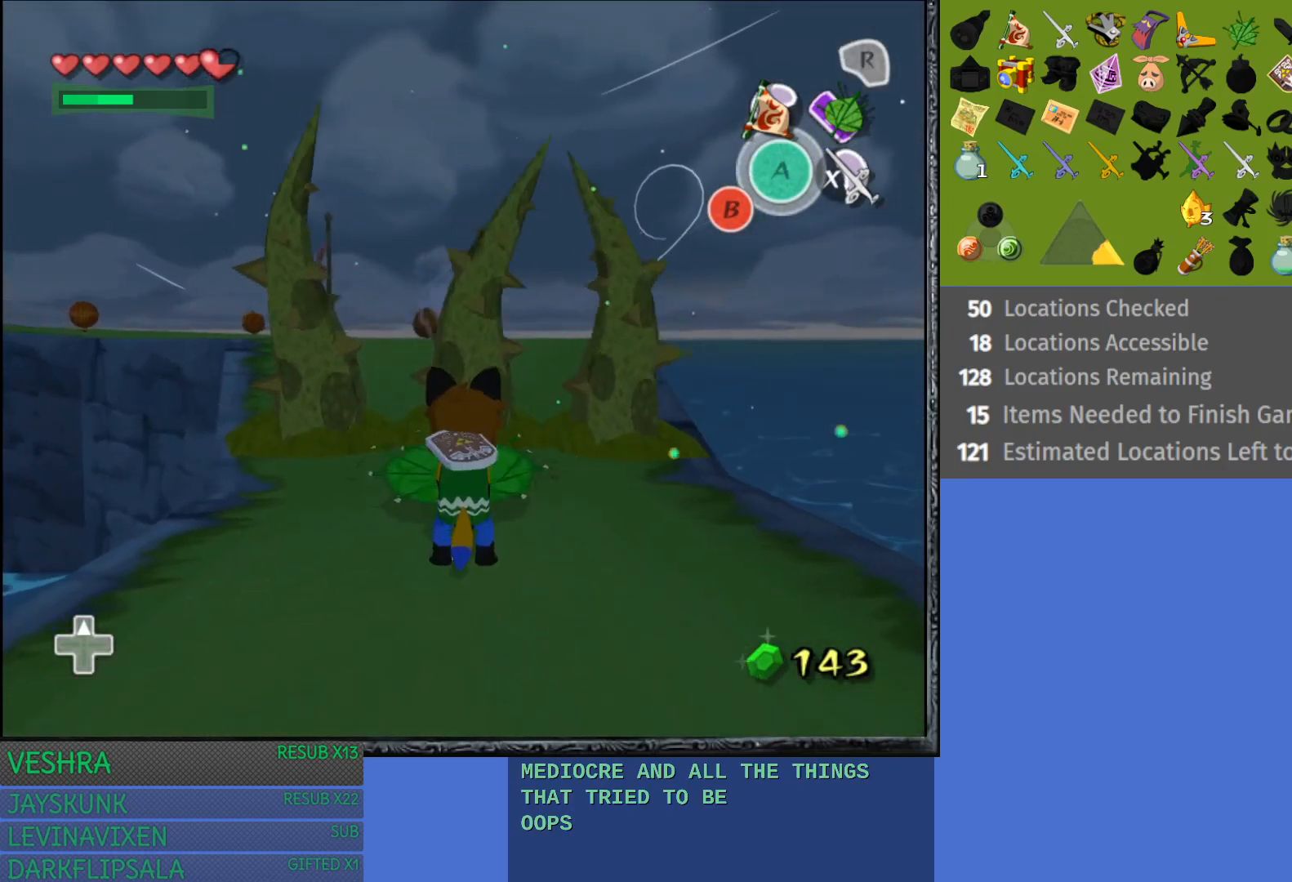
{"buttons": [], "left_stick": "center", "right_stick": "center", "events": []}
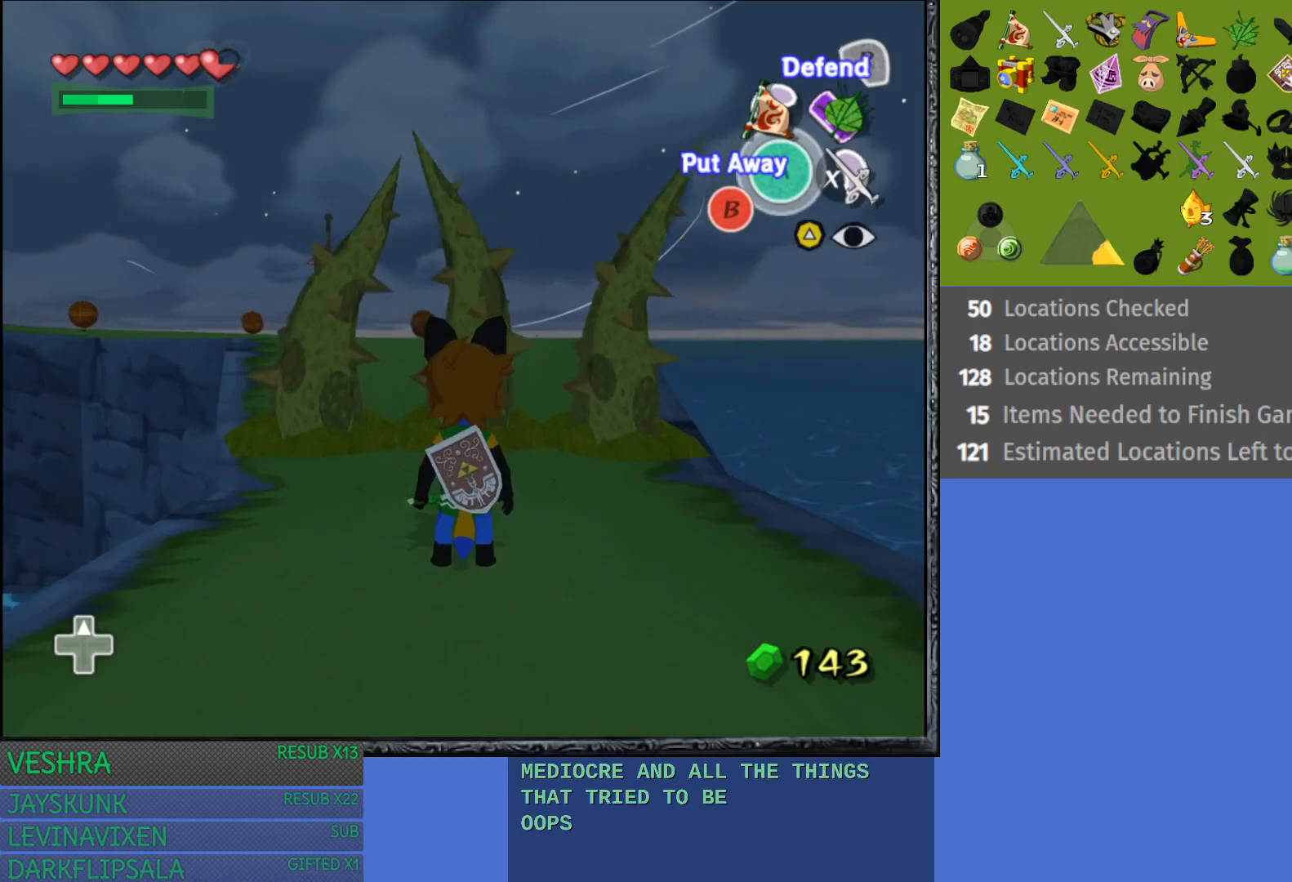
{"buttons": [], "left_stick": "down", "right_stick": "center", "events": [[250, "left_stick", "down"]]}
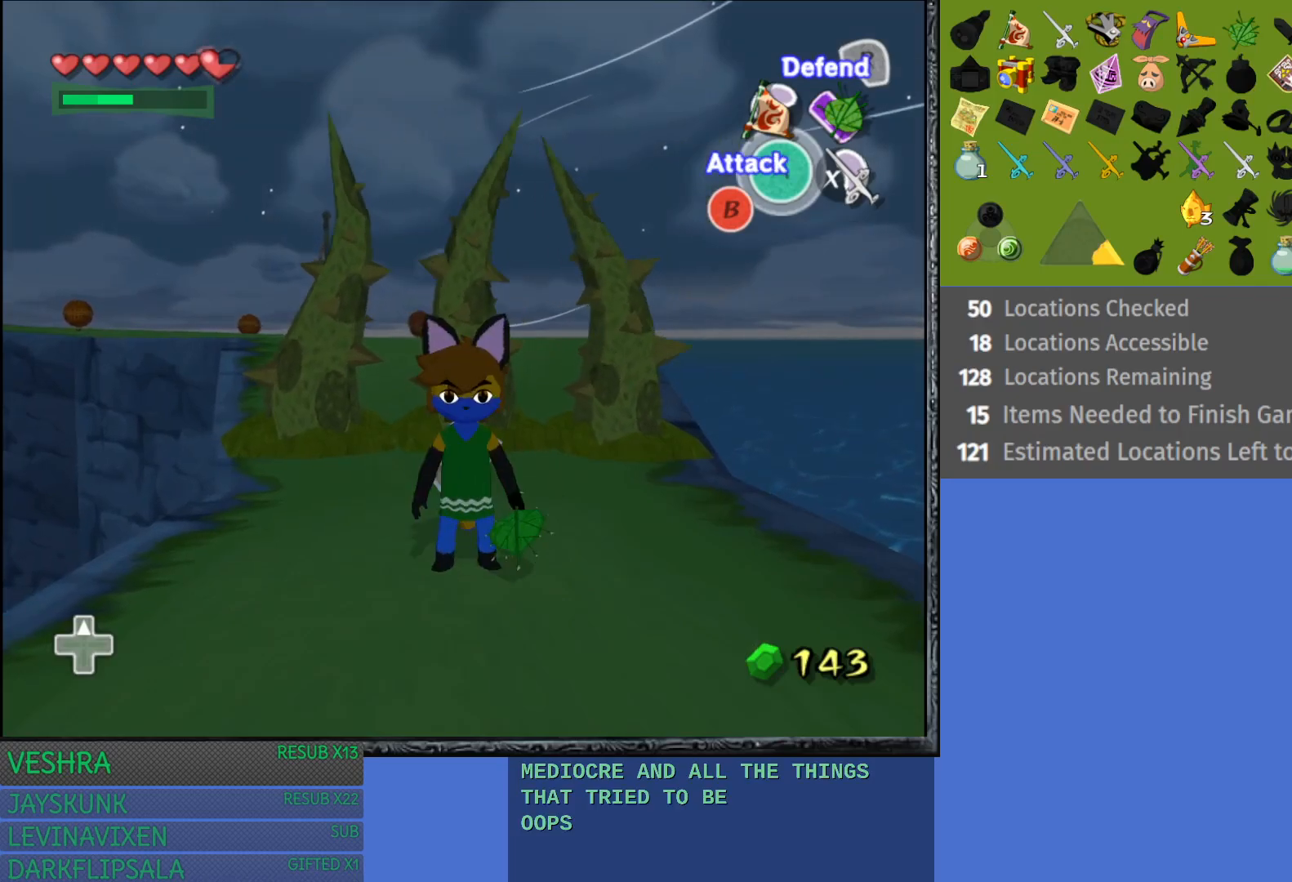
{"buttons": [], "left_stick": "down", "right_stick": "center", "events": []}
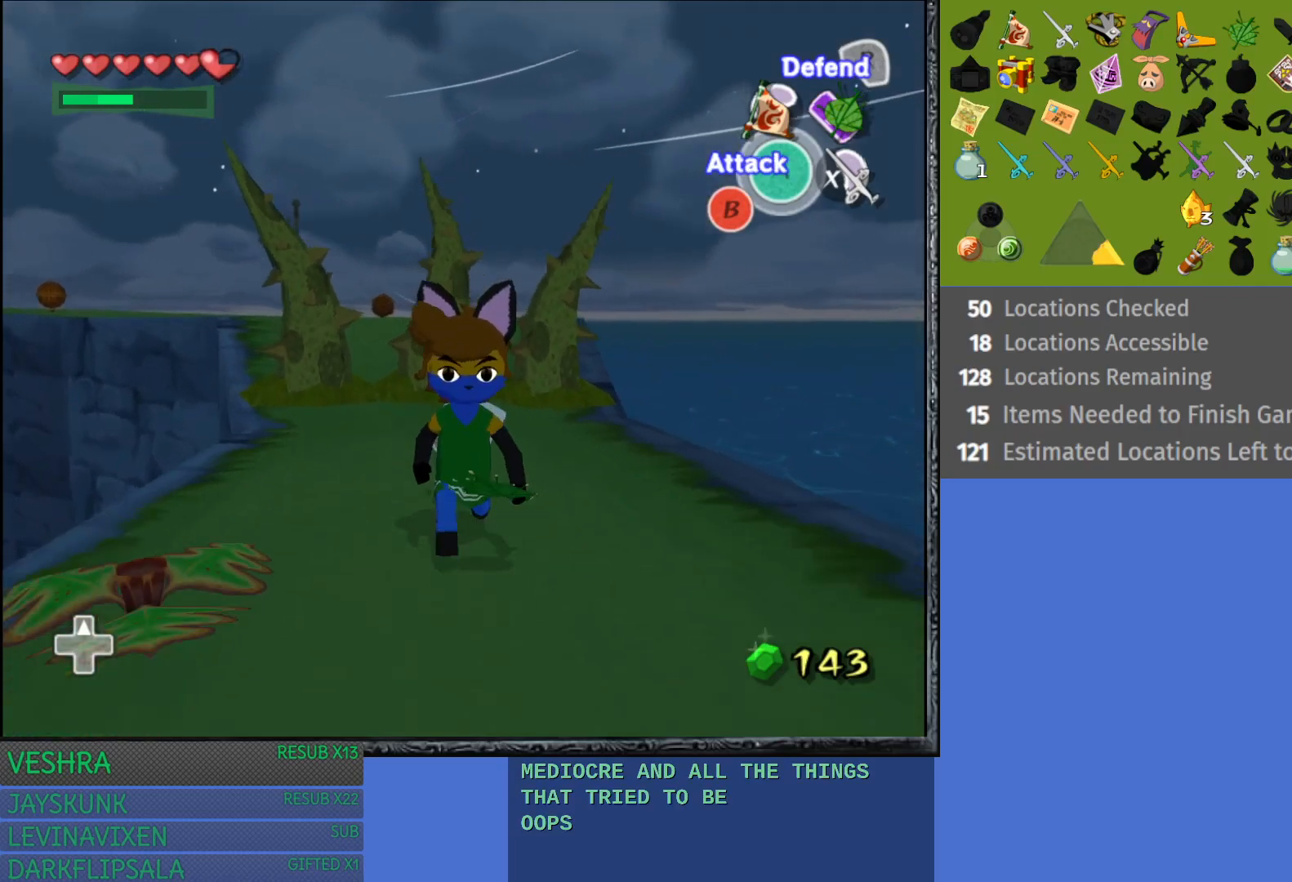
{"buttons": [], "left_stick": "center", "right_stick": "center", "events": [[383, "left_stick", "center"]]}
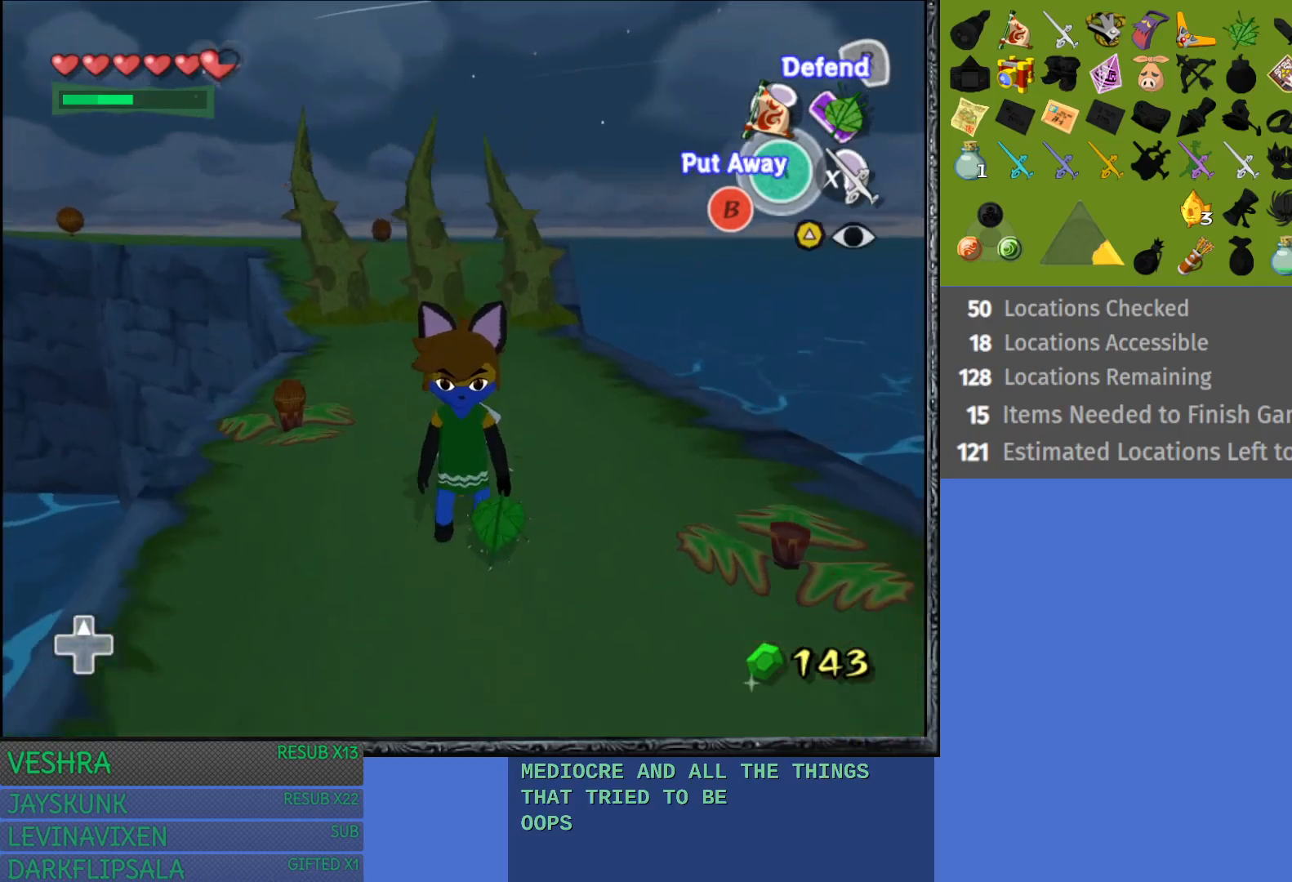
{"buttons": [], "left_stick": "center", "right_stick": "center", "events": [[283, "left_stick", "down-right"], [400, "left_stick", "center"]]}
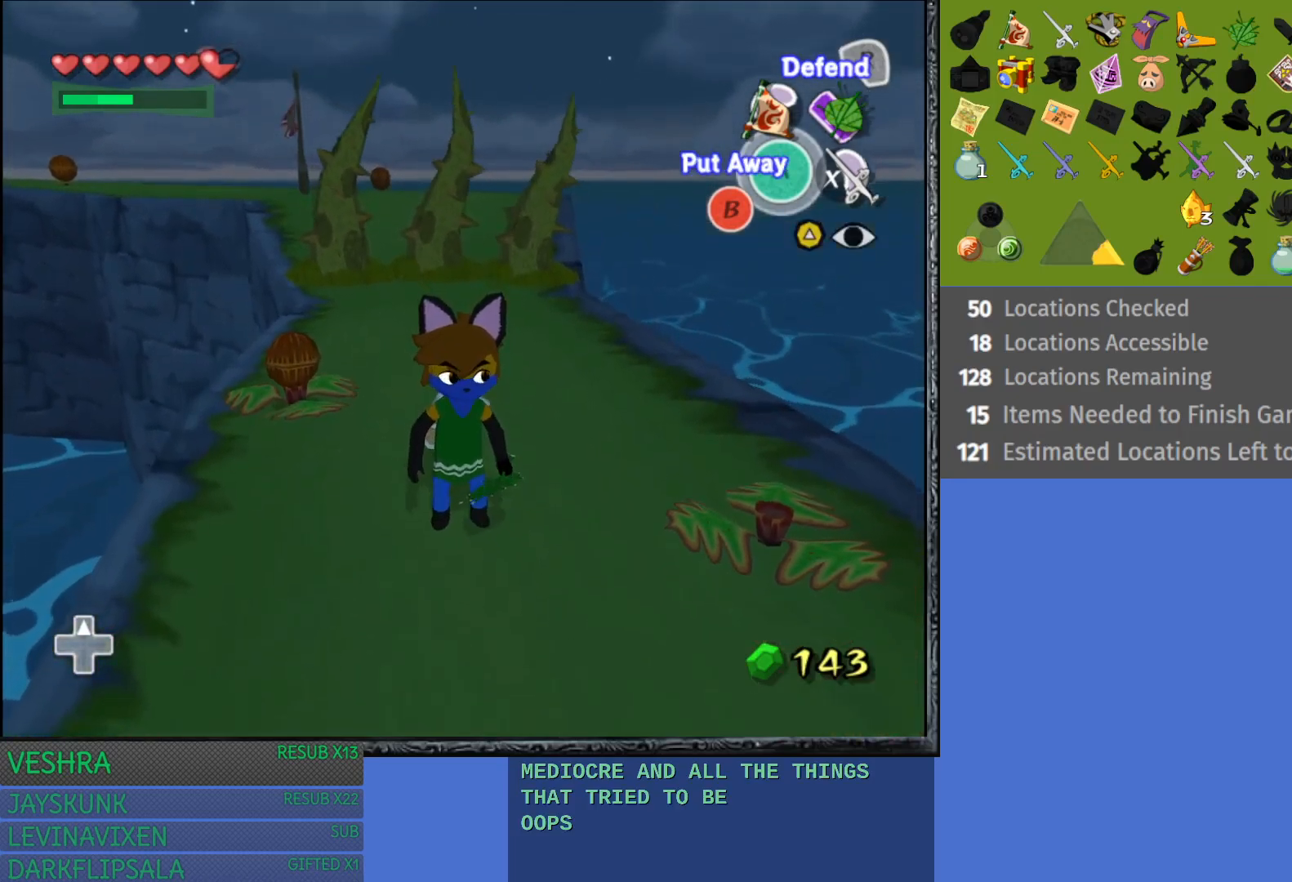
{"buttons": [], "left_stick": "up-left", "right_stick": "center", "events": [[167, "left_stick", "down-right"], [217, "left_stick", "center"], [283, "left_stick", "up-left"]]}
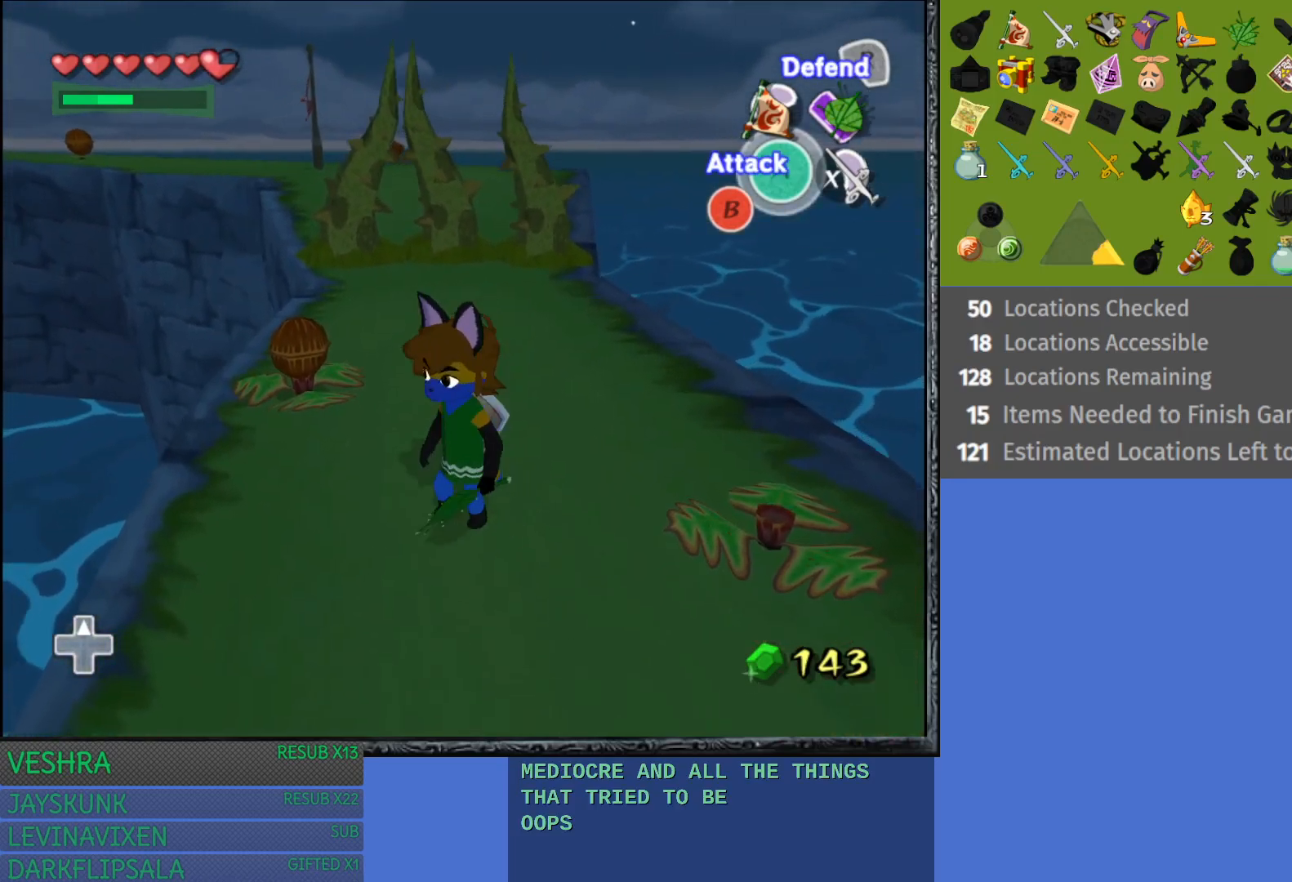
{"buttons": [], "left_stick": "up-left", "right_stick": "center", "events": [[100, "left_stick", "center"], [317, "left_stick", "up"], [383, "left_stick", "up-left"]]}
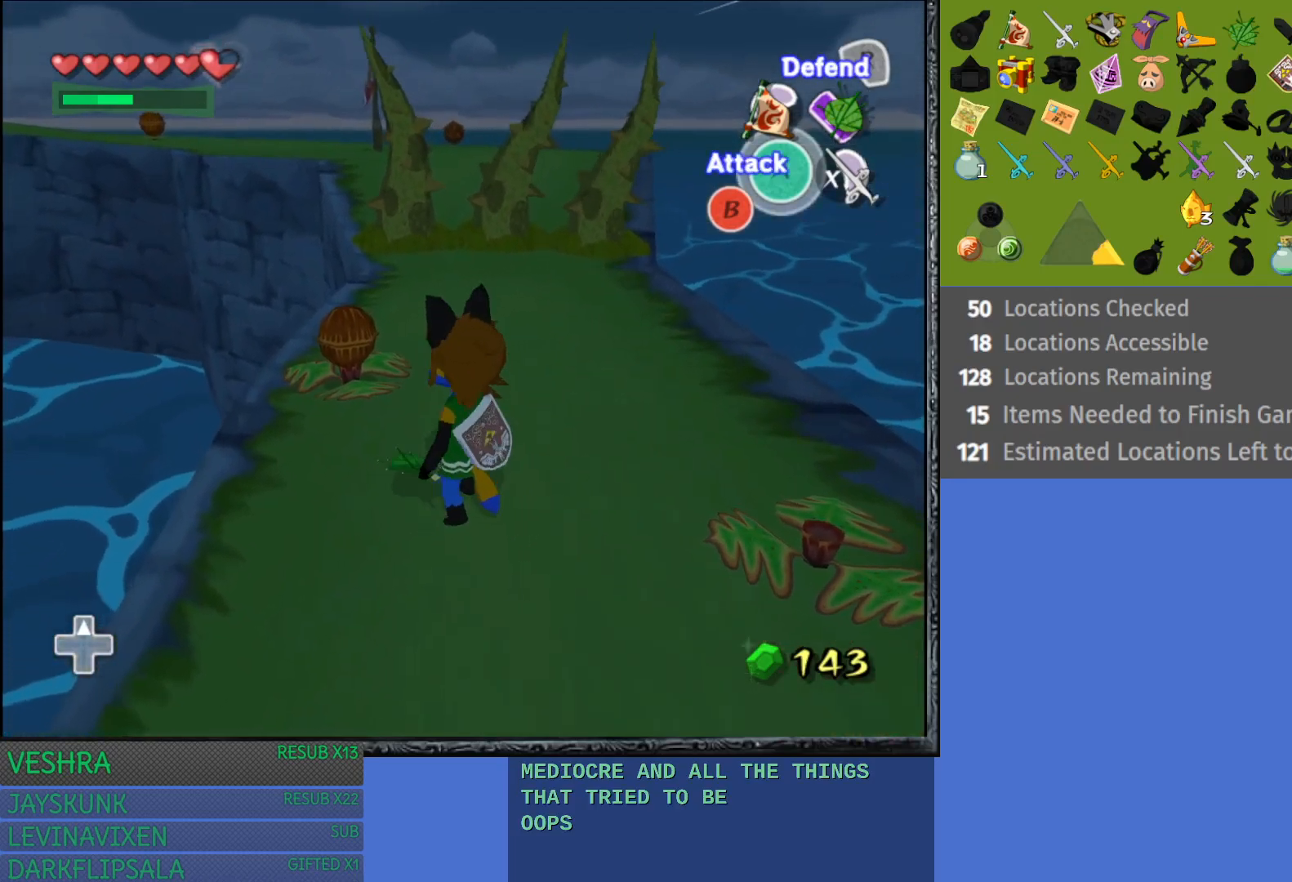
{"buttons": [], "left_stick": "center", "right_stick": "center", "events": [[200, "left_stick", "center"], [300, "CROSS", "down"], [450, "CROSS", "up"]]}
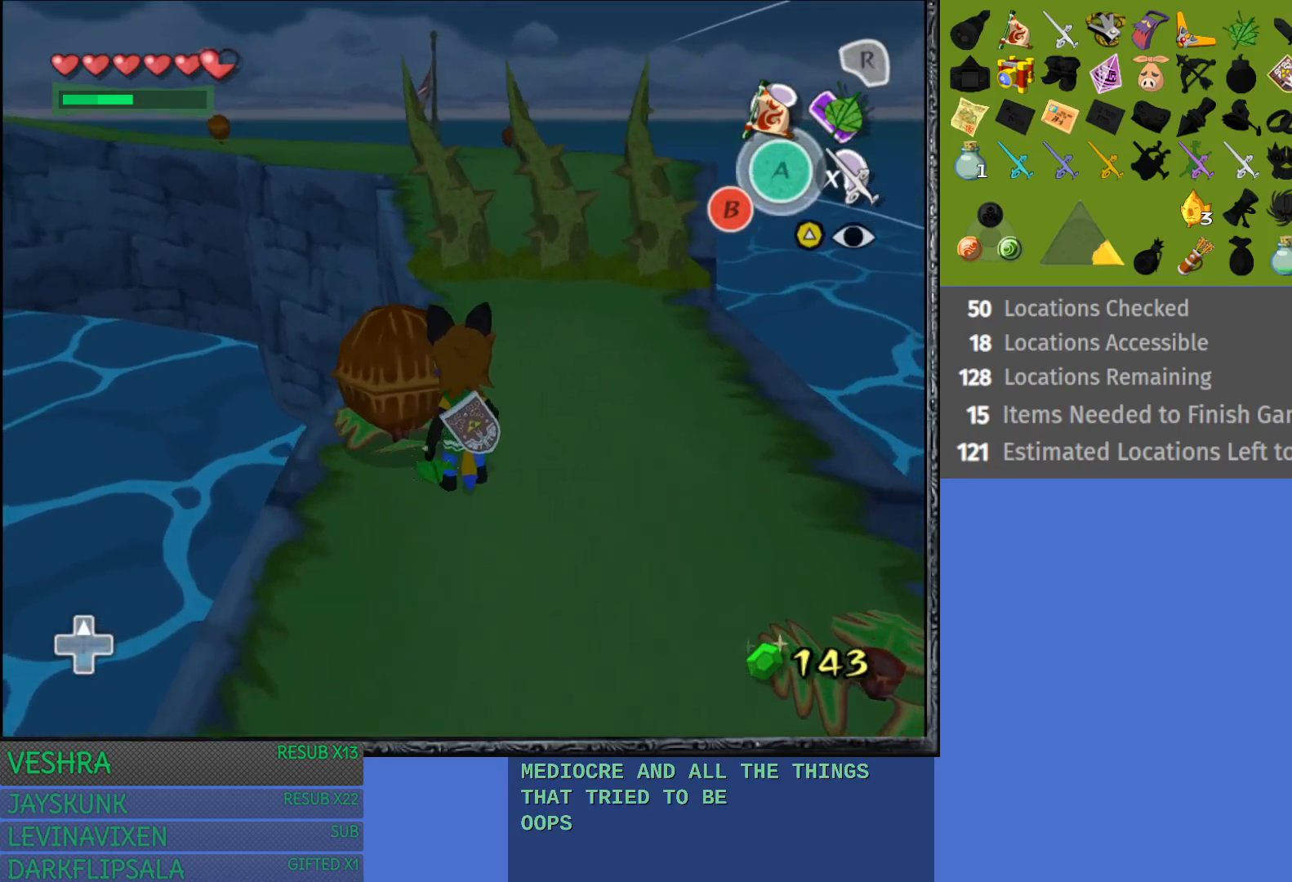
{"buttons": [], "left_stick": "center", "right_stick": "center", "events": []}
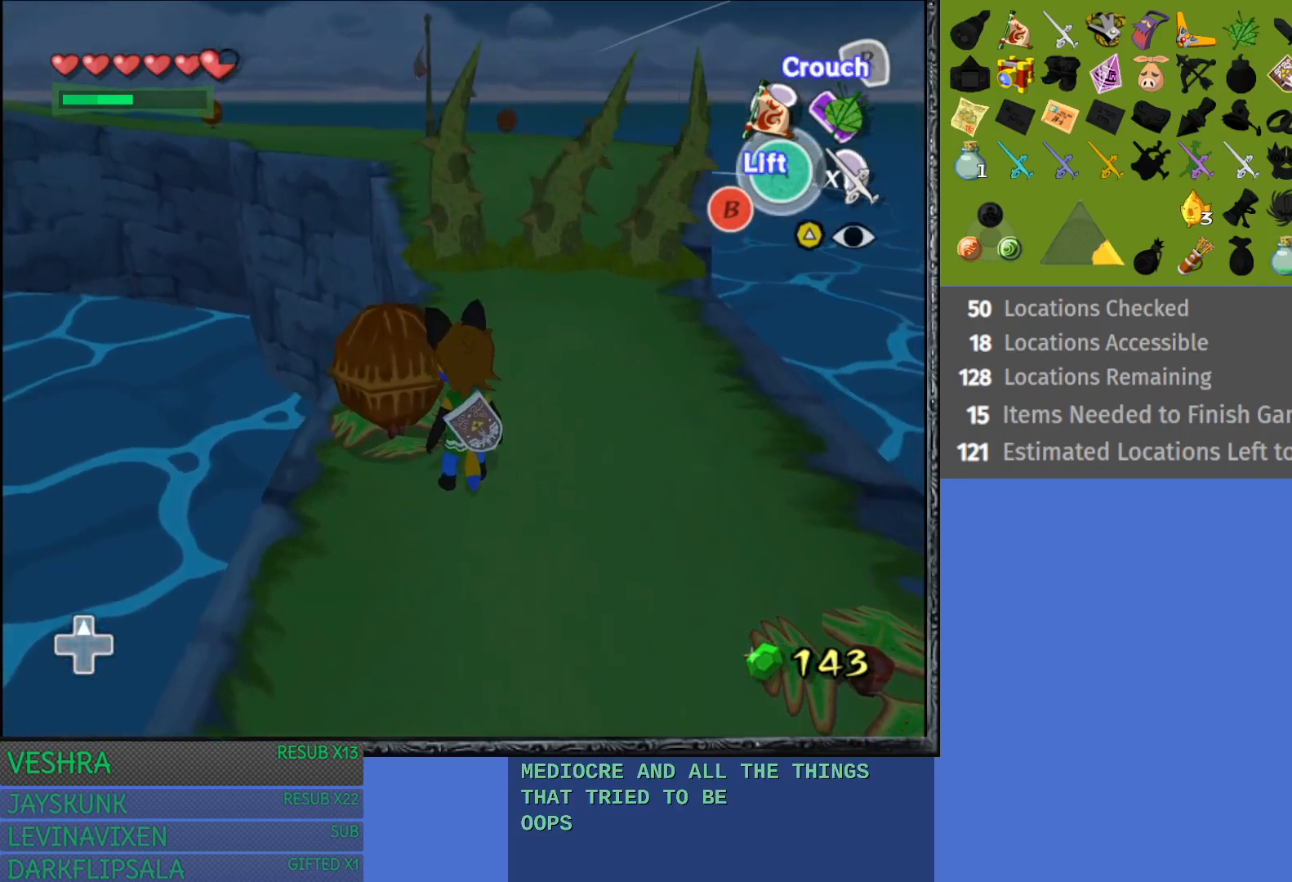
{"buttons": [], "left_stick": "center", "right_stick": "center", "events": [[183, "CROSS", "down"], [350, "CROSS", "up"]]}
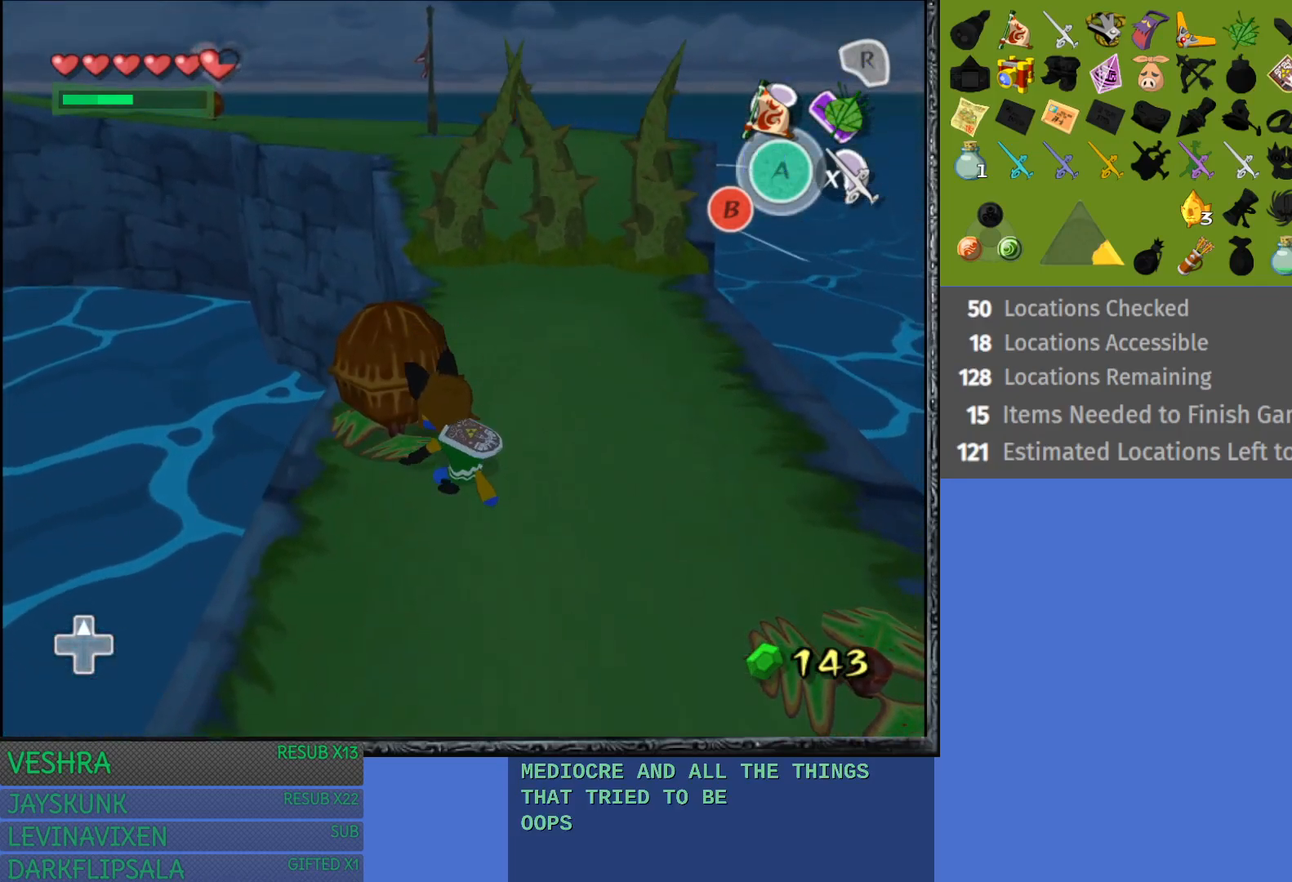
{"buttons": [], "left_stick": "up", "right_stick": "center", "events": [[333, "left_stick", "up"]]}
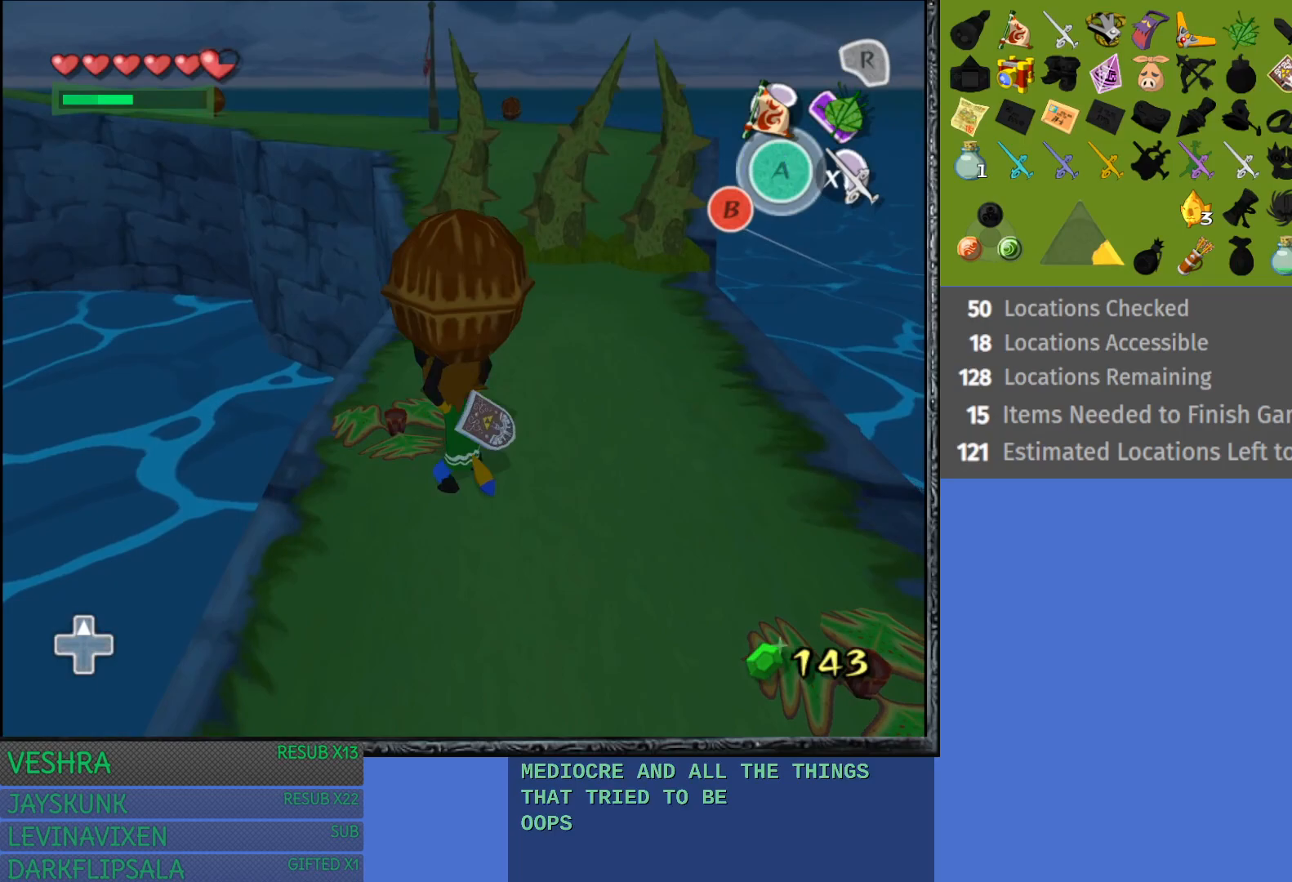
{"buttons": [], "left_stick": "center", "right_stick": "center", "events": [[350, "left_stick", "center"]]}
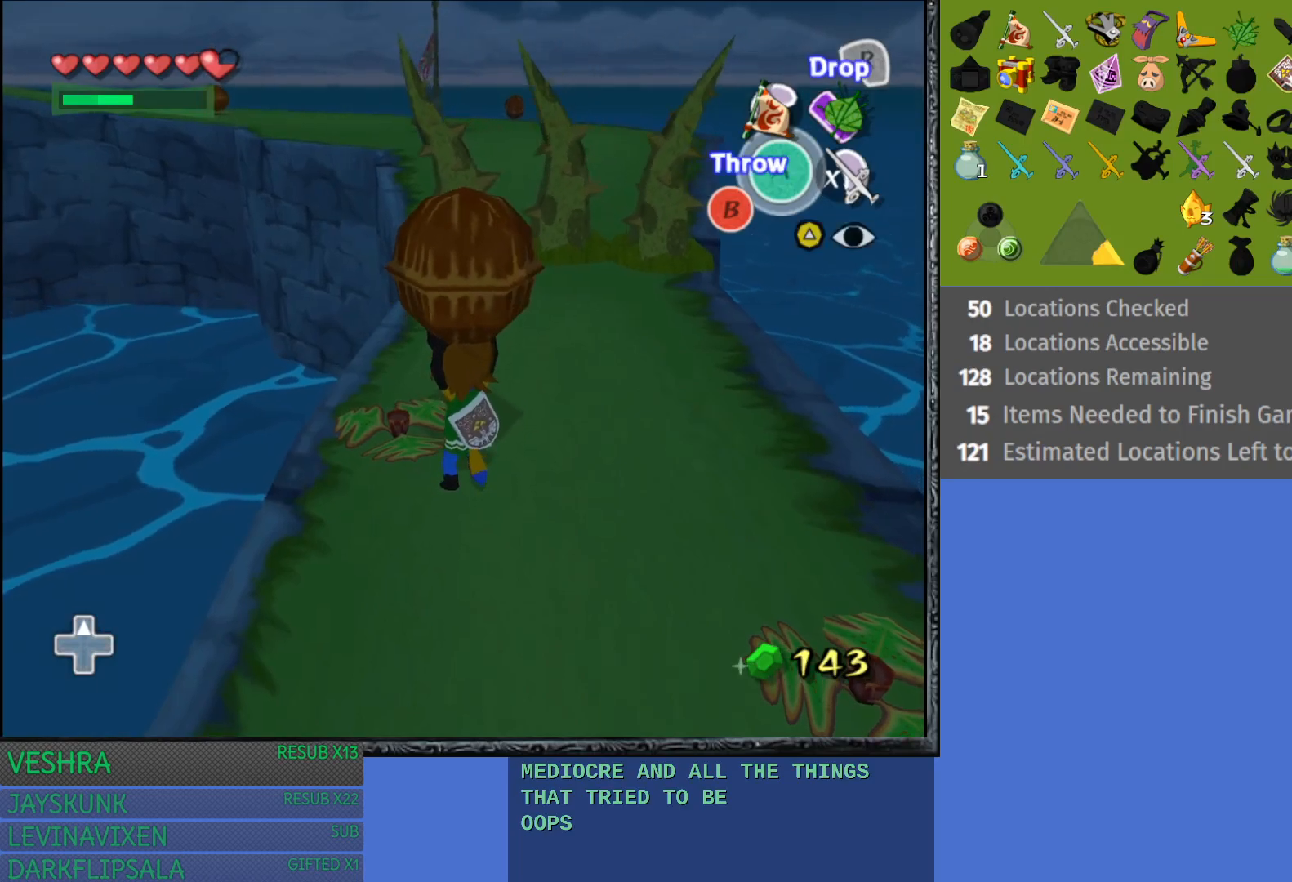
{"buttons": [], "left_stick": "center", "right_stick": "center", "events": [[33, "left_stick", "up-right"], [217, "left_stick", "up"], [467, "left_stick", "center"]]}
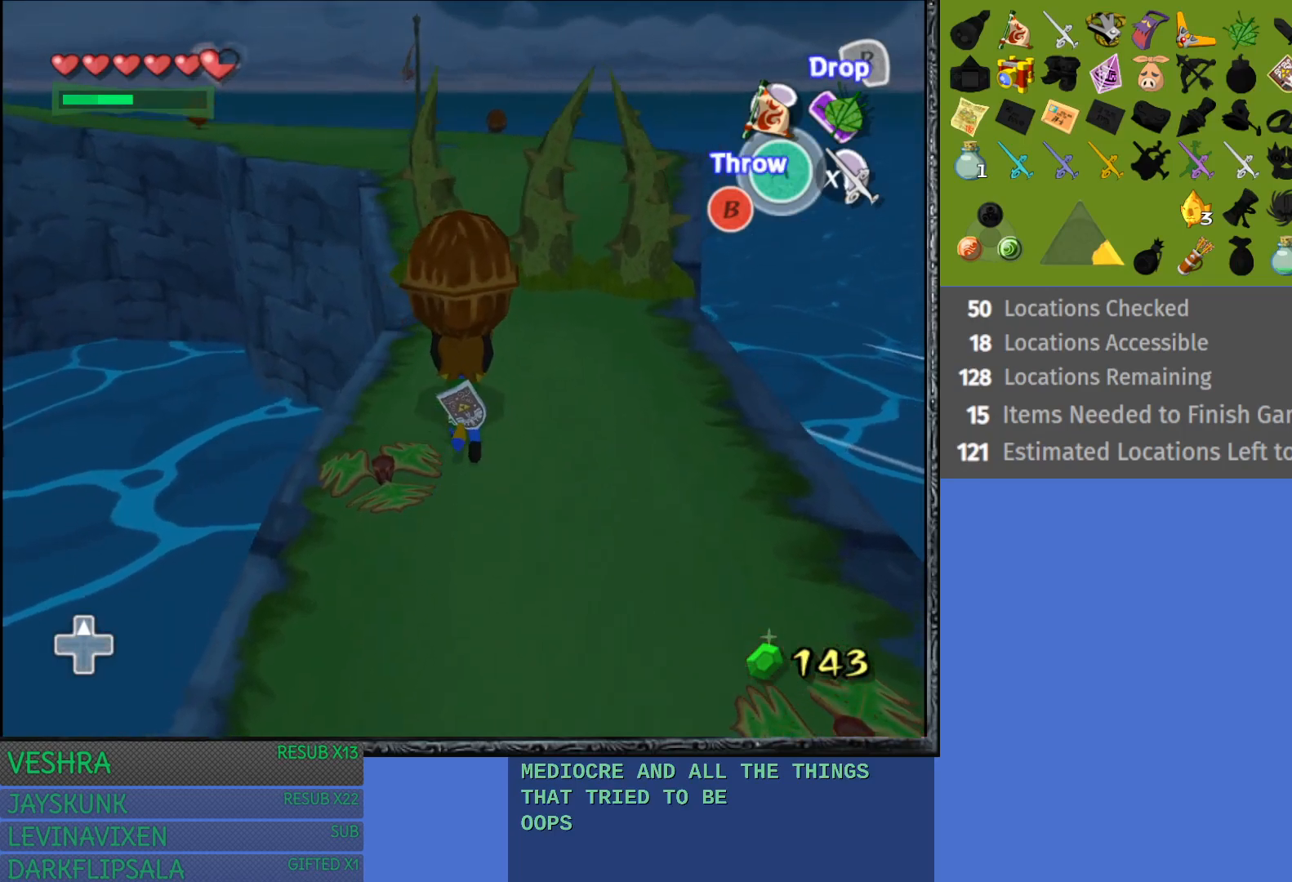
{"buttons": ["L1"], "left_stick": "center", "right_stick": "center", "events": [[100, "left_stick", "up"], [267, "left_stick", "center"], [400, "L1", "down"]]}
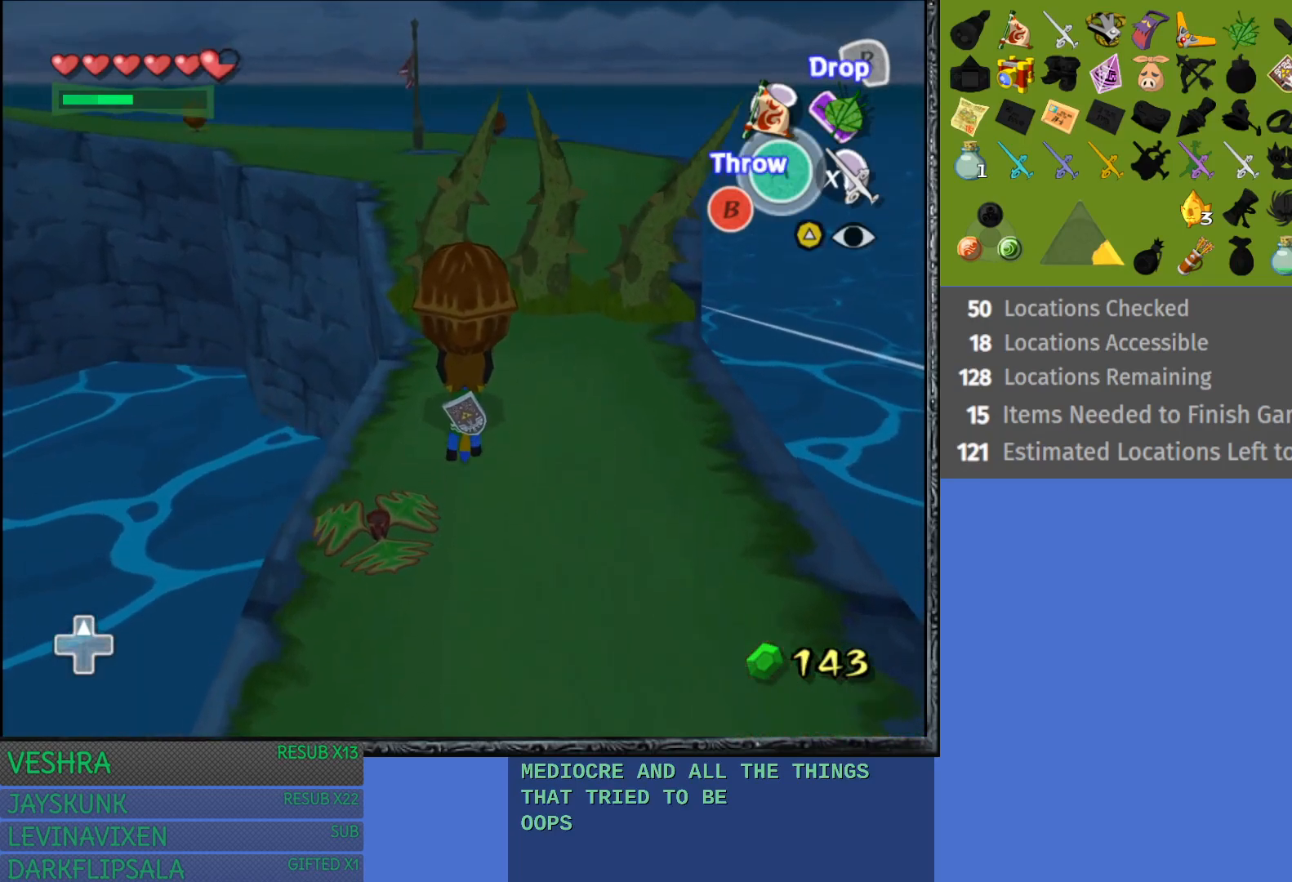
{"buttons": ["L1"], "left_stick": "center", "right_stick": "center", "events": []}